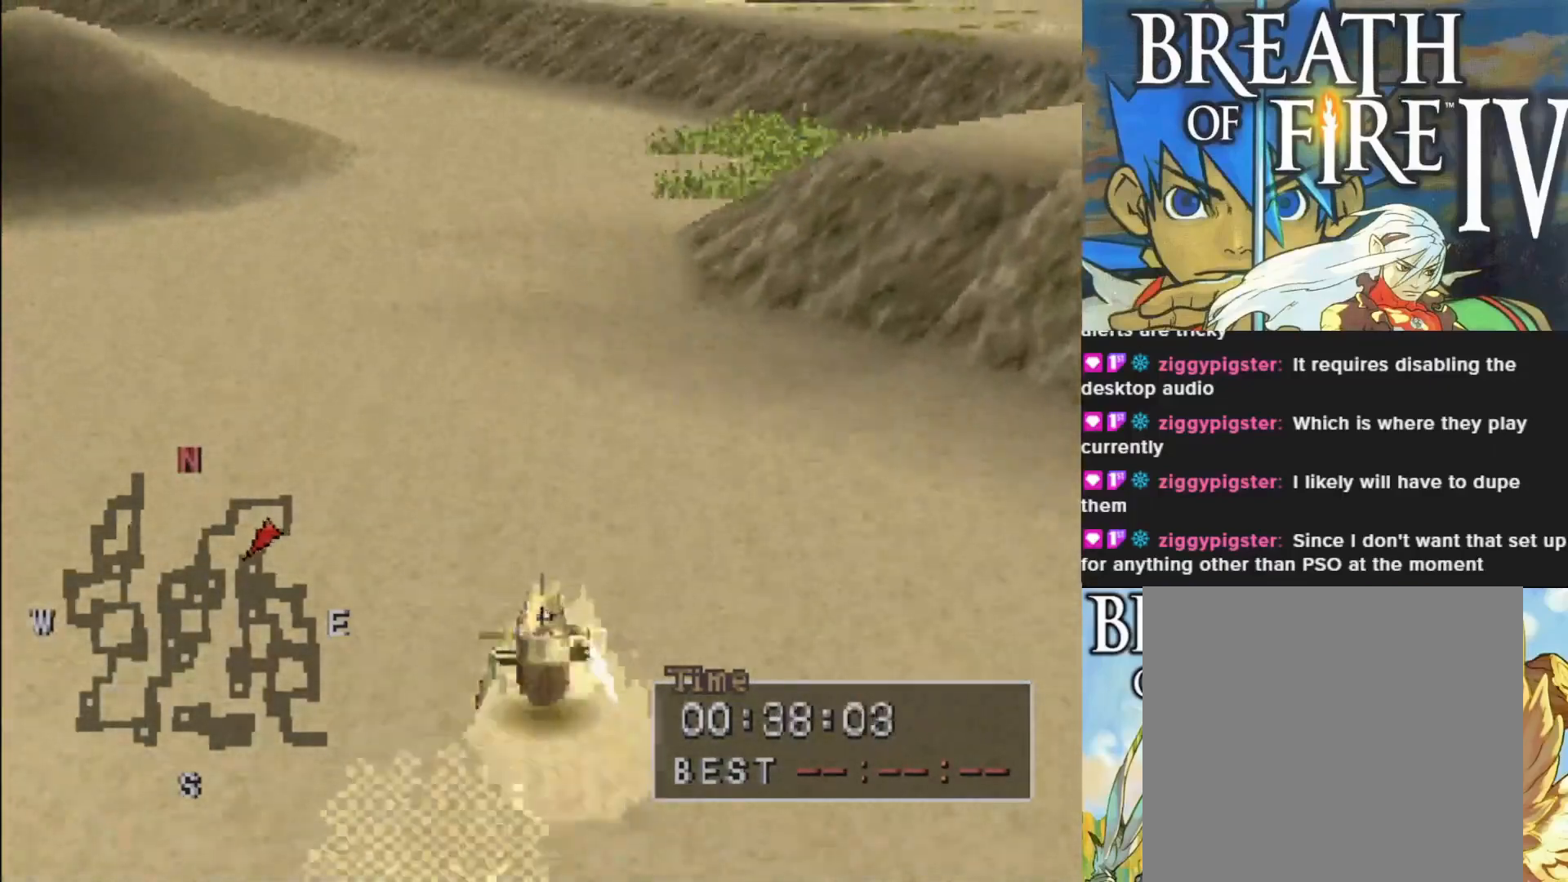
Gameplay with a controller (PlayStation layout); each line is a JSON object with the inputs held at the frame after it. "events" lists button and stick changes between this image and that frame as [ms after this image, input, new state], when the widget could be followed in between. Not read: right_stick.
{"buttons": ["CIRCLE"], "left_stick": "left", "events": [[100, "left_stick", "left"], [217, "left_stick", "center"], [400, "left_stick", "left"]]}
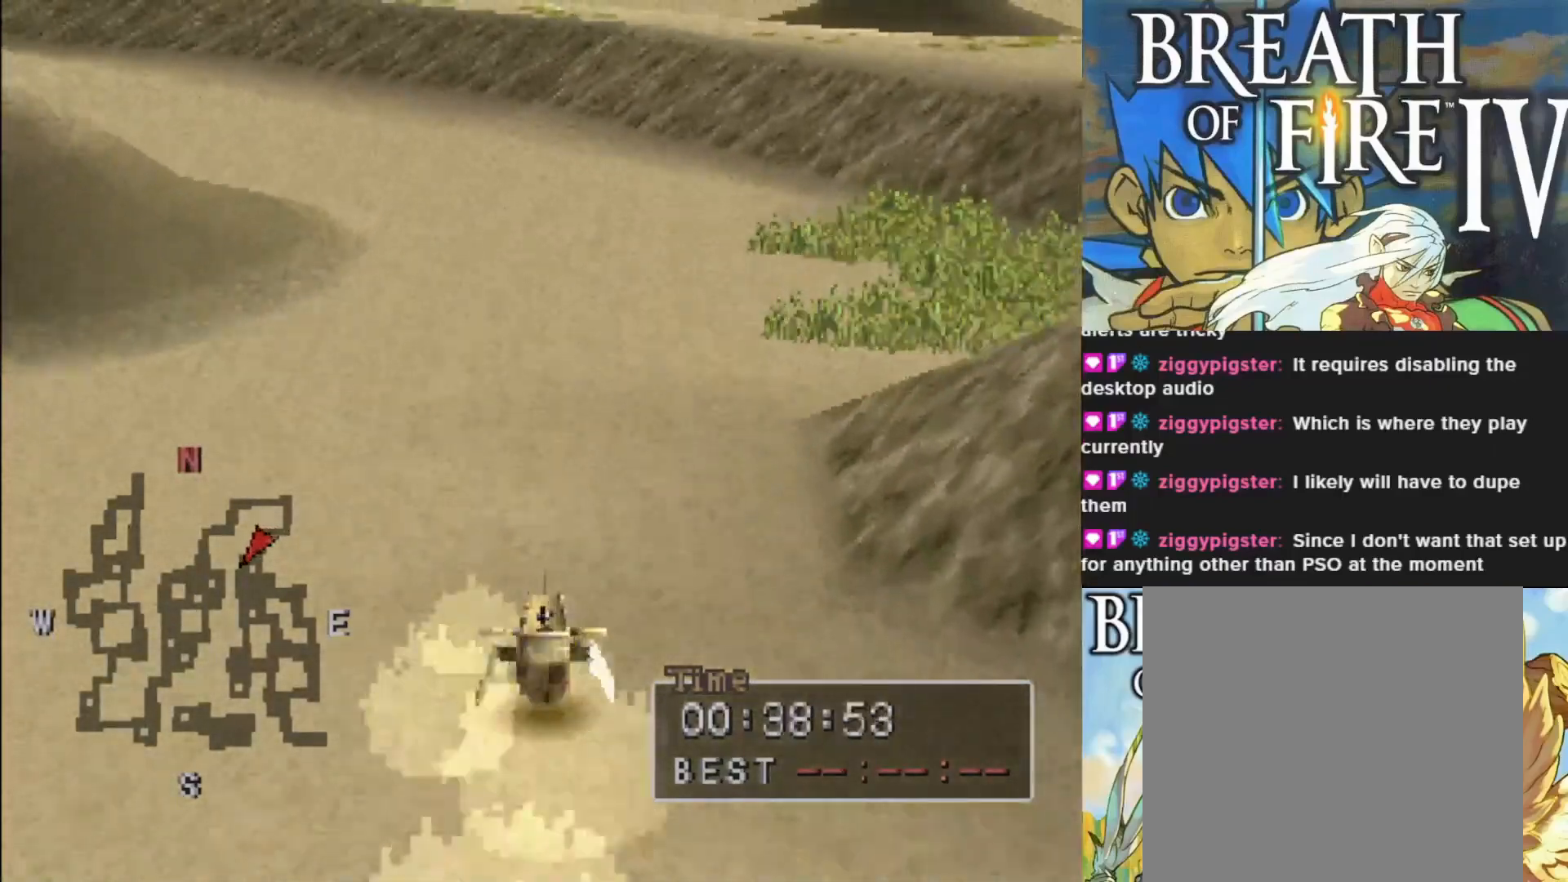
{"buttons": [], "left_stick": "left", "events": [[67, "left_stick", "center"], [317, "left_stick", "left"], [467, "CIRCLE", "up"]]}
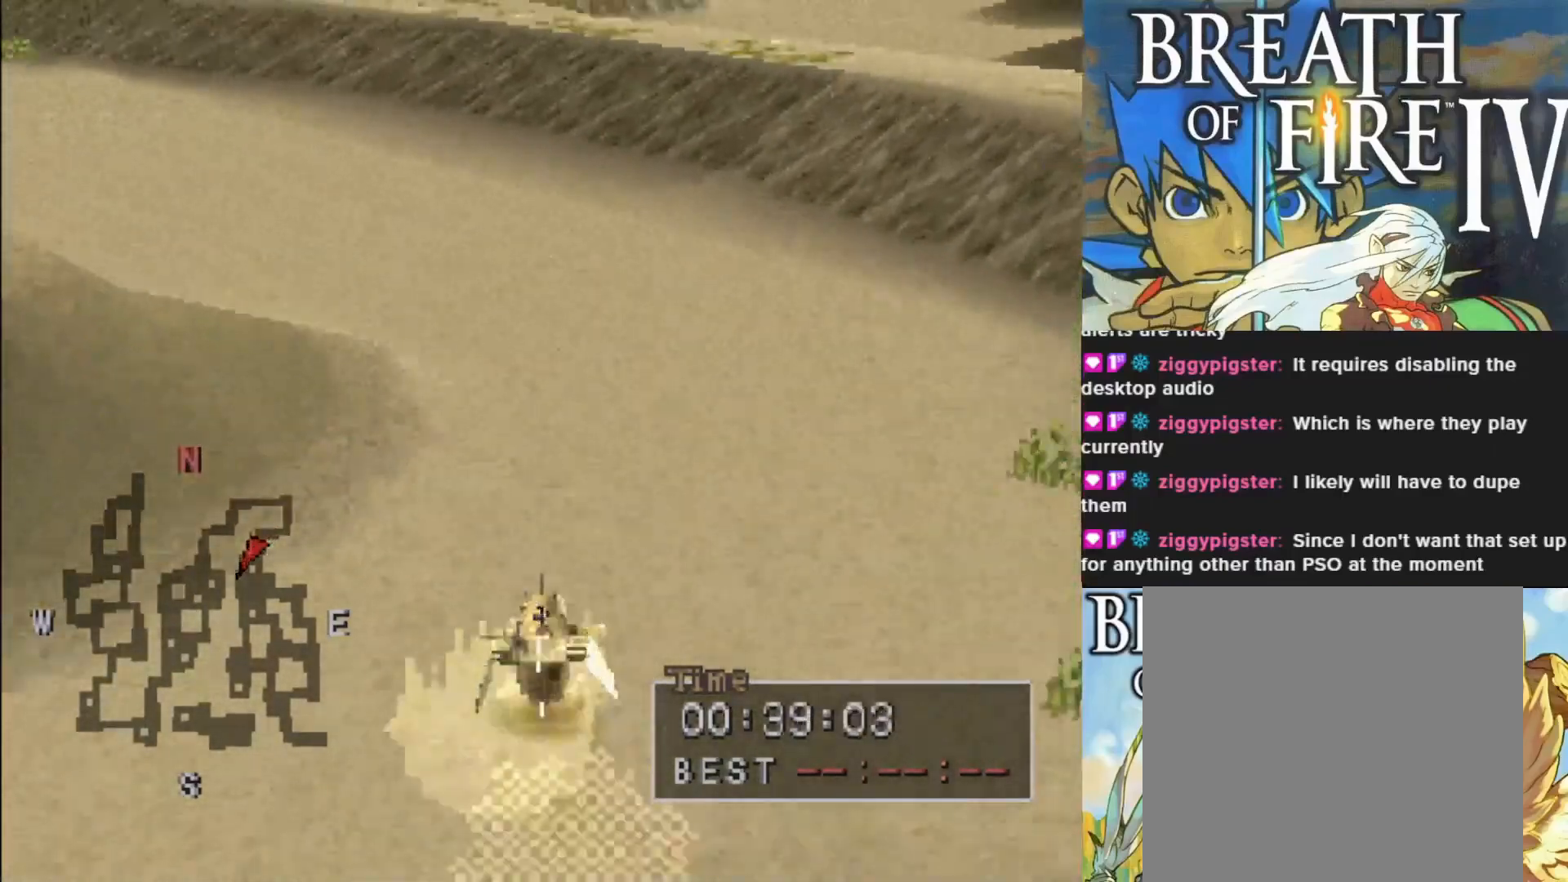
{"buttons": ["CIRCLE"], "left_stick": "center", "events": [[17, "left_stick", "center"], [117, "left_stick", "left"], [350, "CIRCLE", "down"], [350, "left_stick", "center"]]}
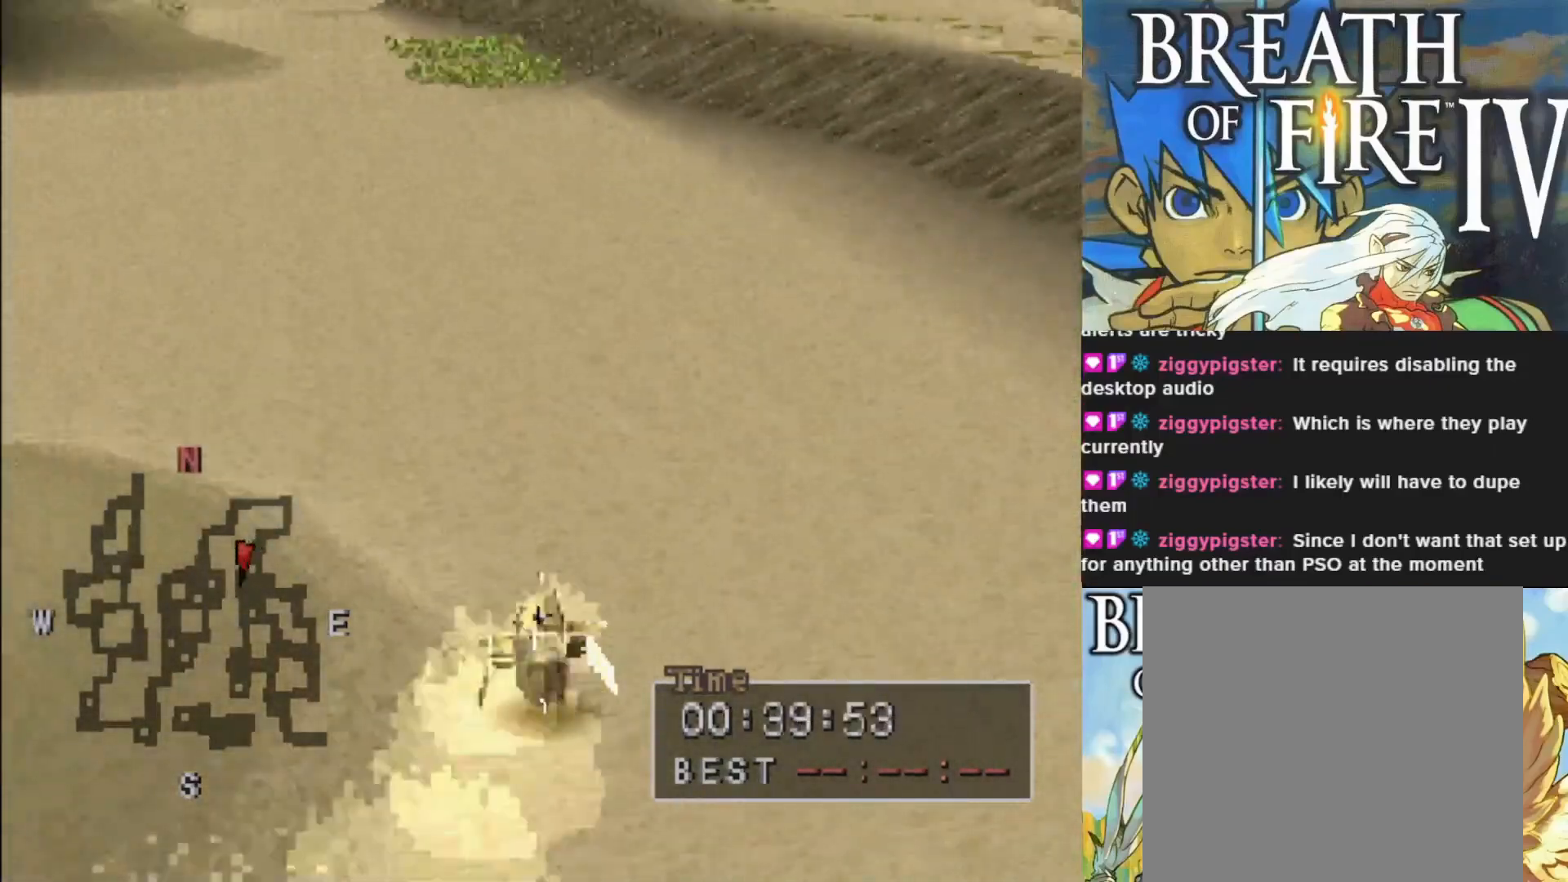
{"buttons": ["CIRCLE"], "left_stick": "center", "events": [[50, "left_stick", "left"], [200, "left_stick", "center"]]}
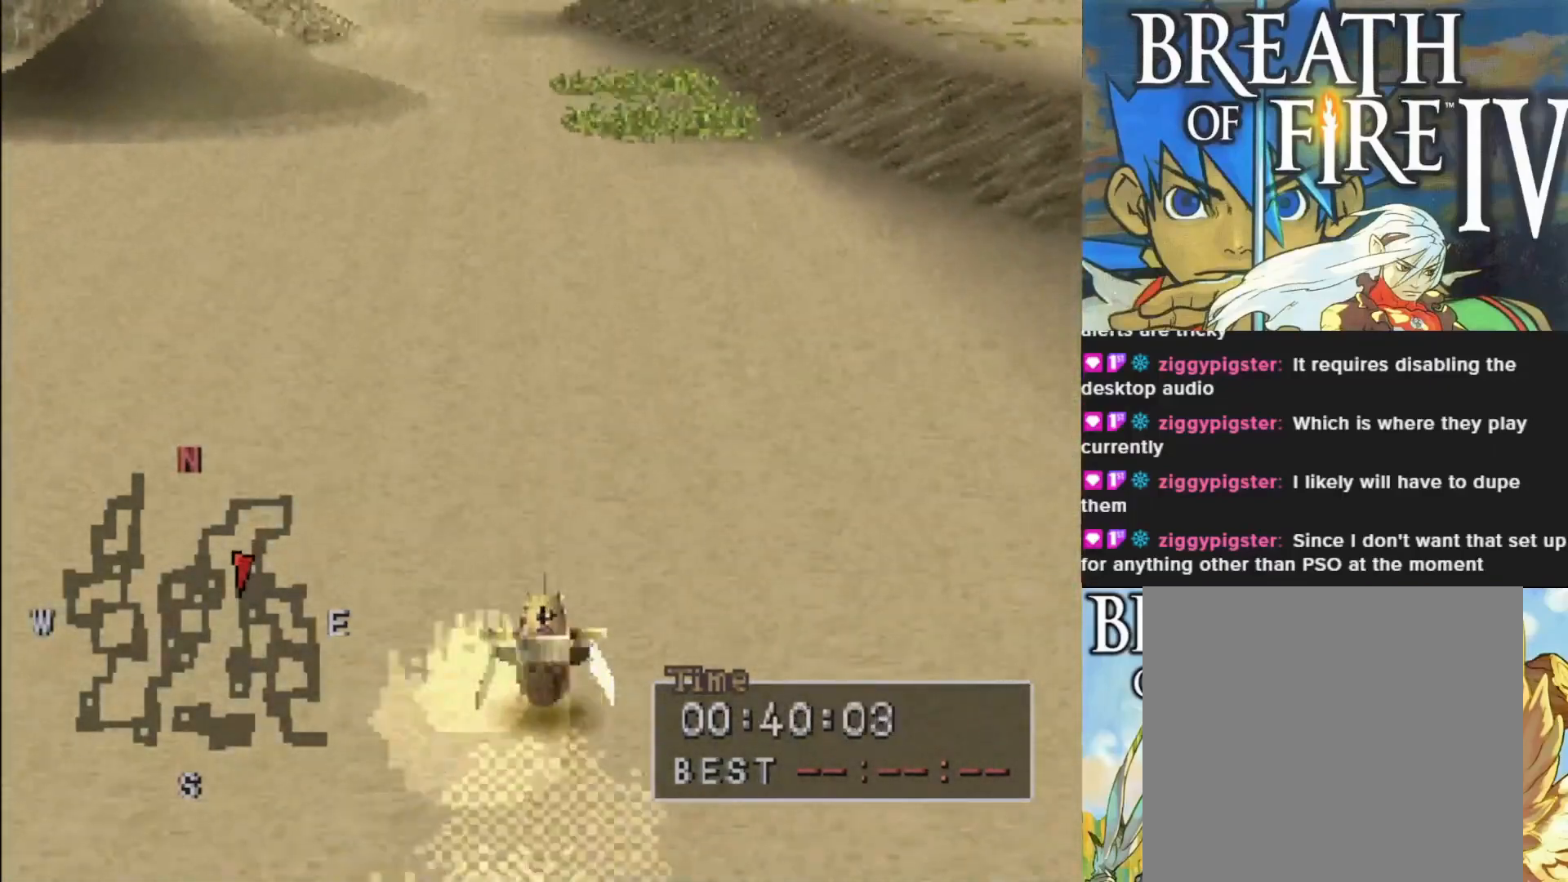
{"buttons": ["CIRCLE"], "left_stick": "center", "events": [[183, "left_stick", "left"], [300, "left_stick", "center"]]}
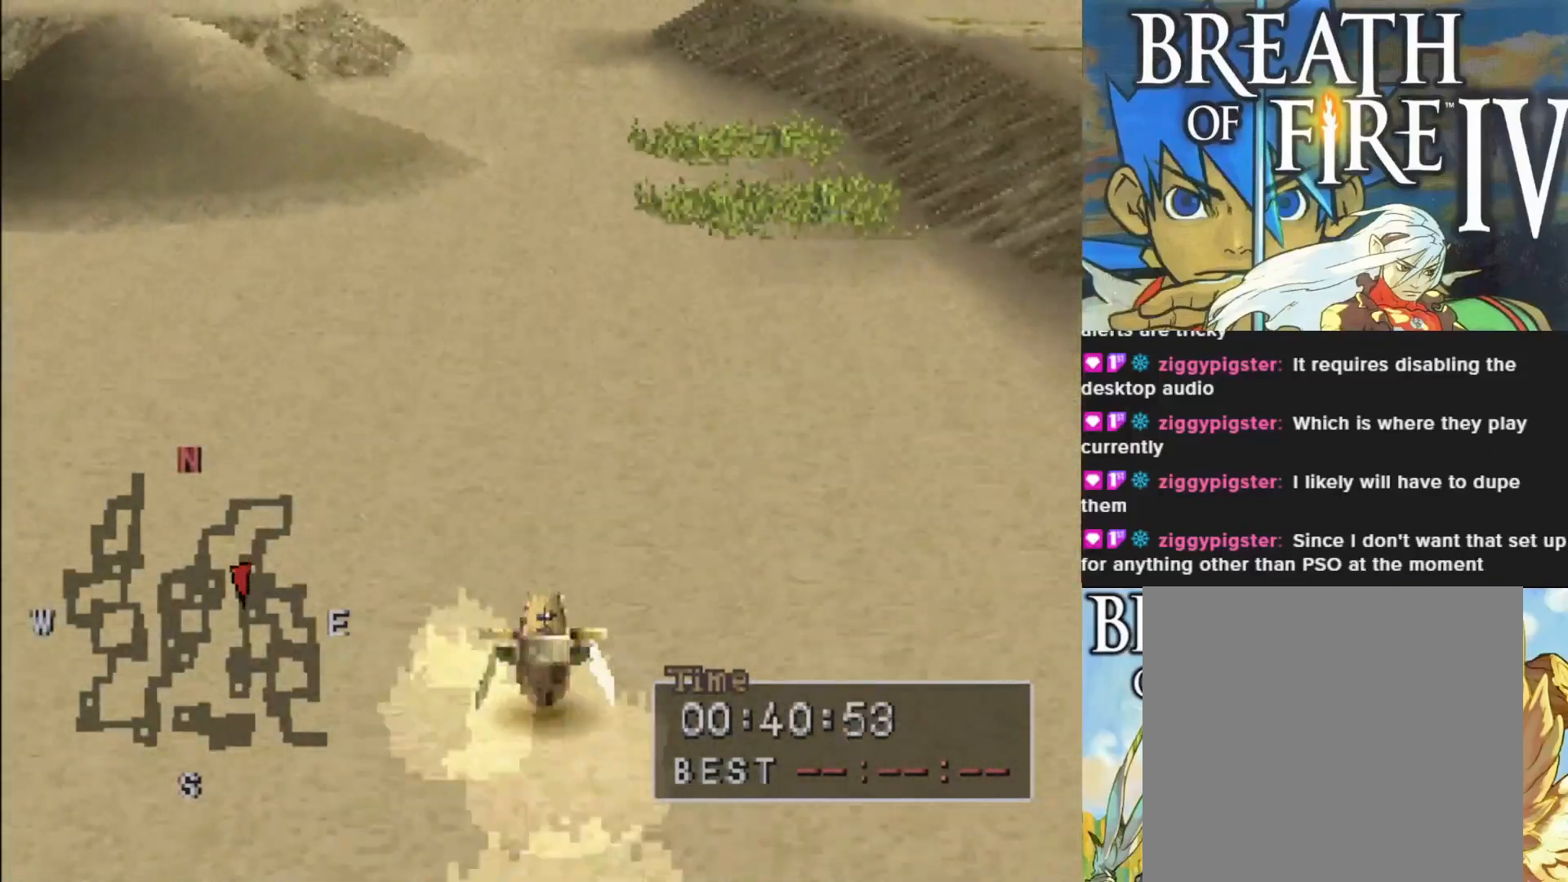
{"buttons": ["CIRCLE"], "left_stick": "center", "events": []}
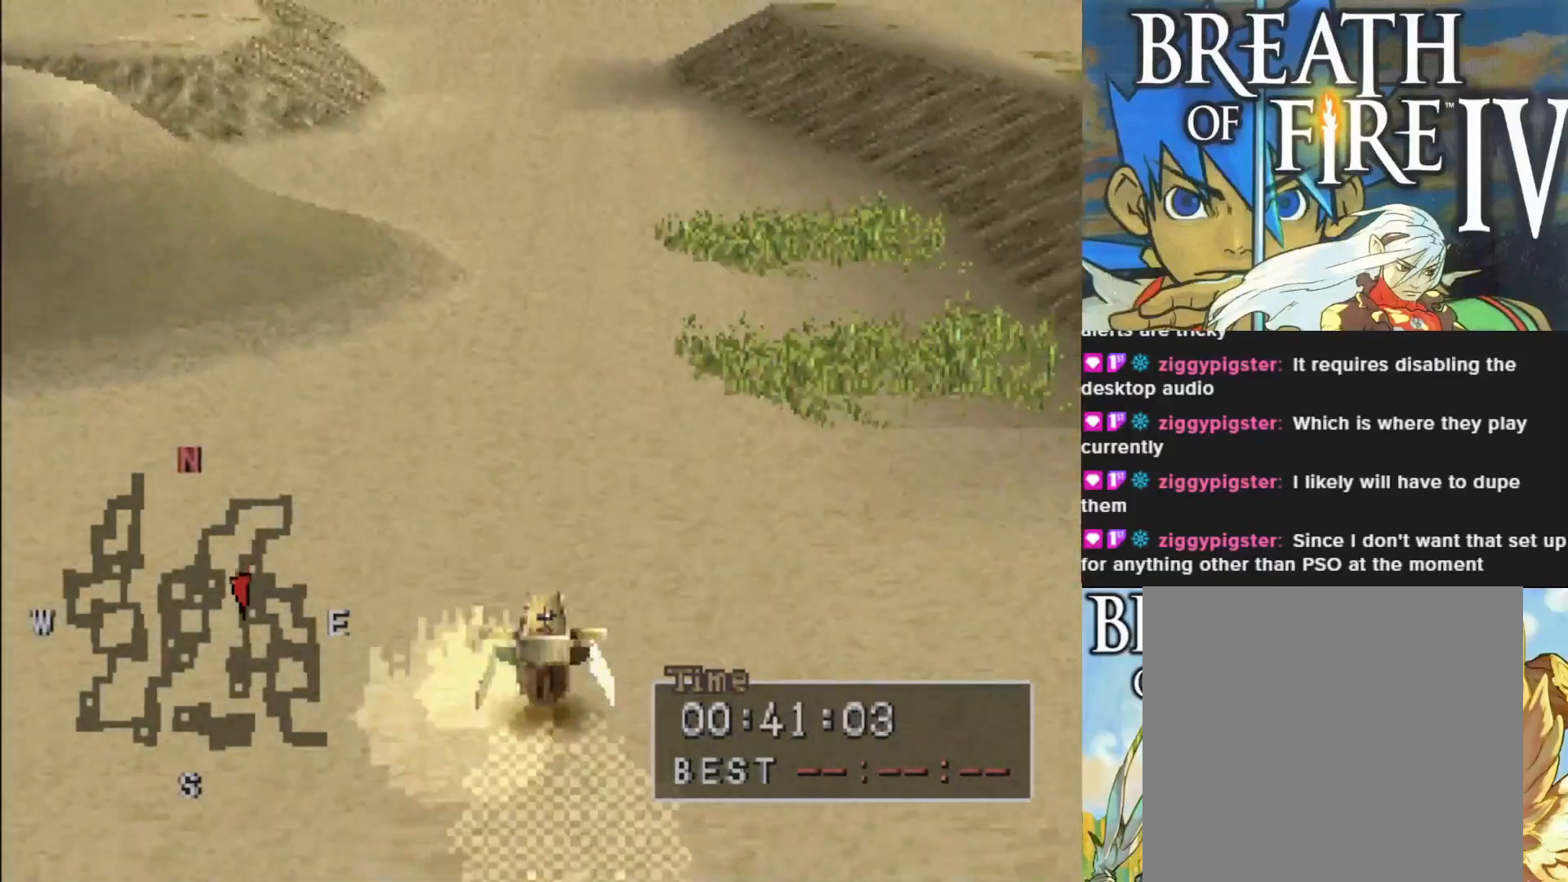
{"buttons": ["CIRCLE"], "left_stick": "center", "events": []}
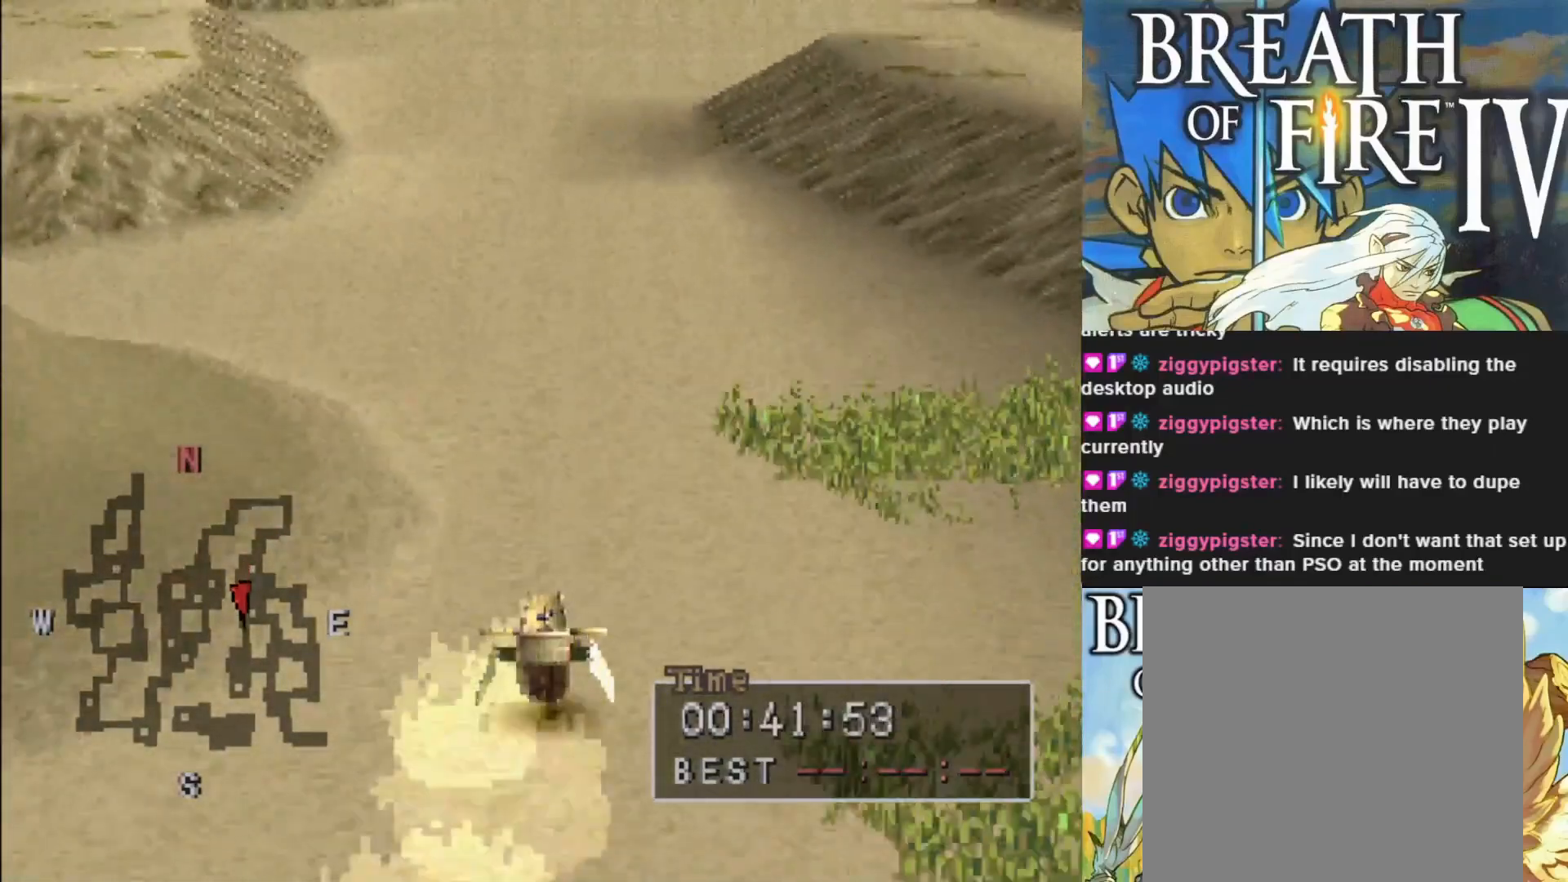
{"buttons": ["CIRCLE"], "left_stick": "right", "events": [[500, "left_stick", "right"]]}
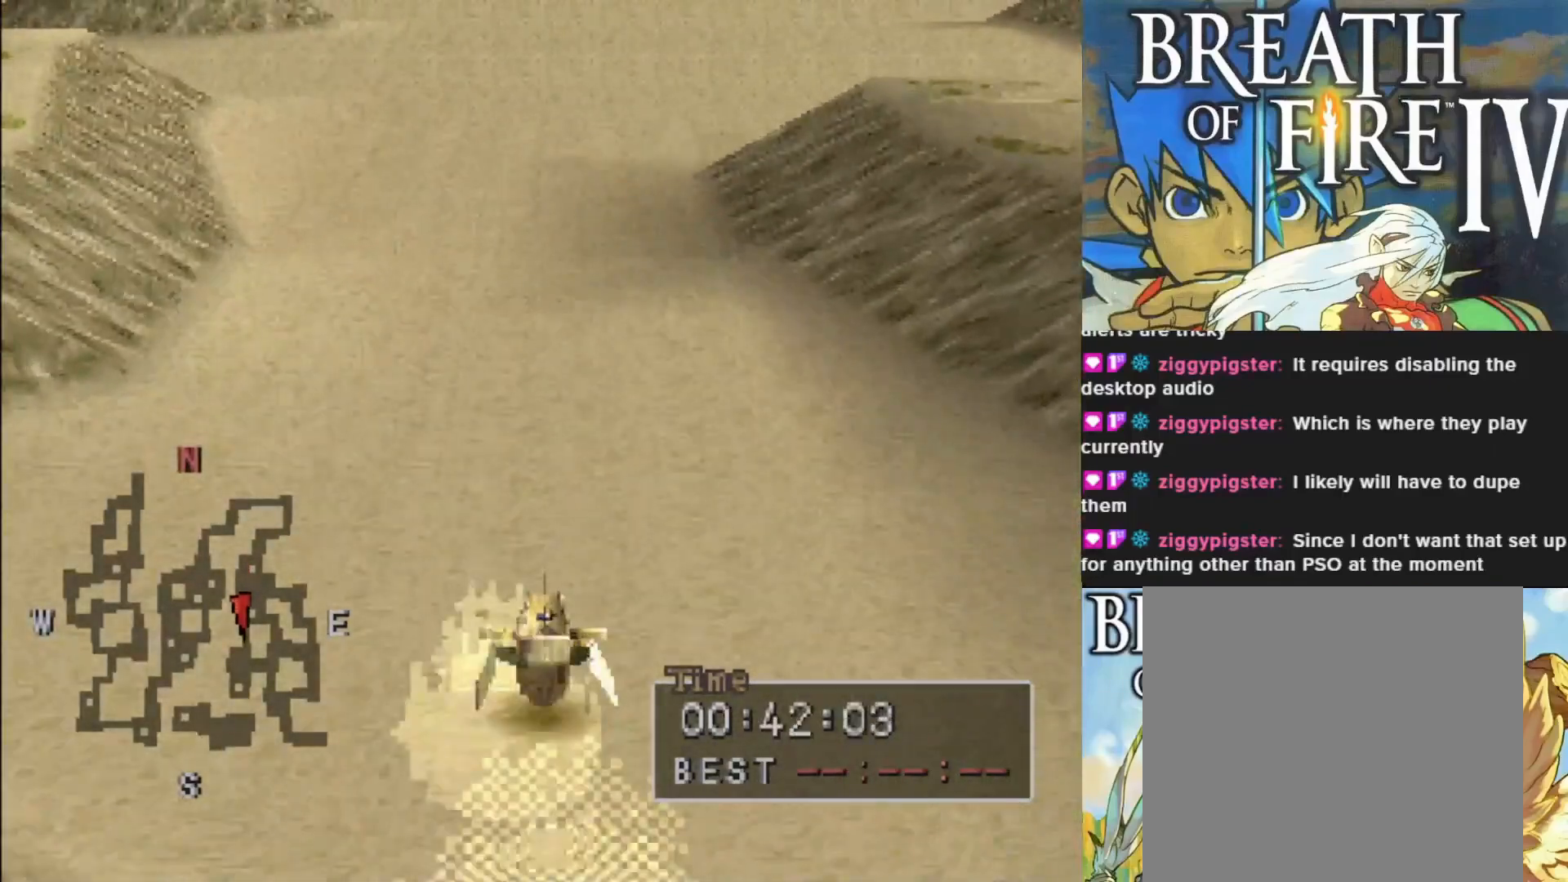
{"buttons": ["CIRCLE"], "left_stick": "center", "events": [[133, "left_stick", "center"]]}
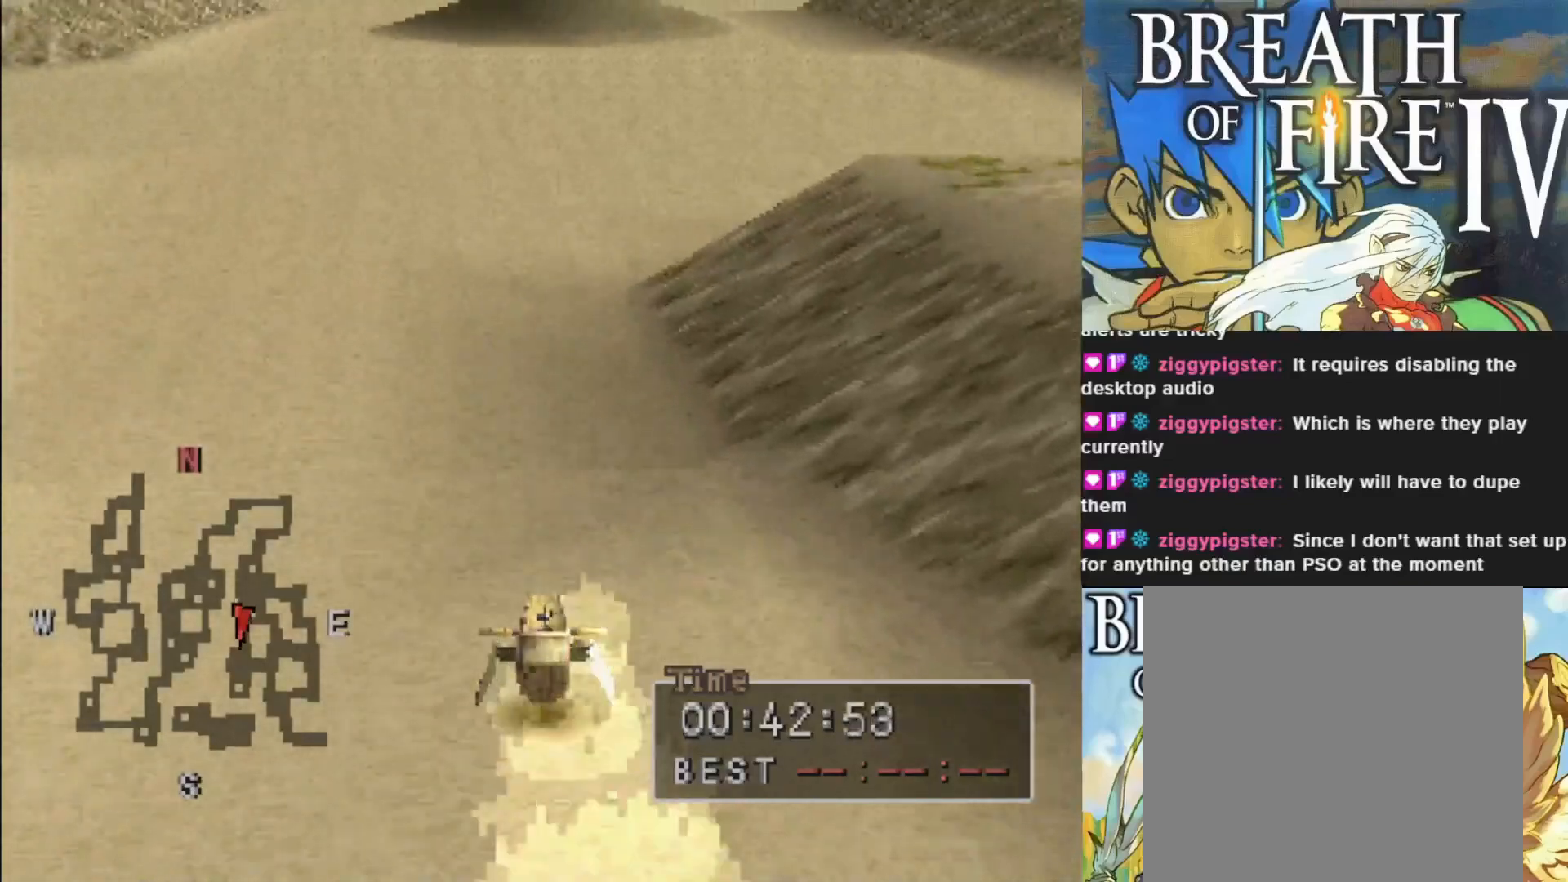
{"buttons": ["CIRCLE"], "left_stick": "left", "events": [[133, "left_stick", "right"], [217, "left_stick", "center"], [483, "left_stick", "left"]]}
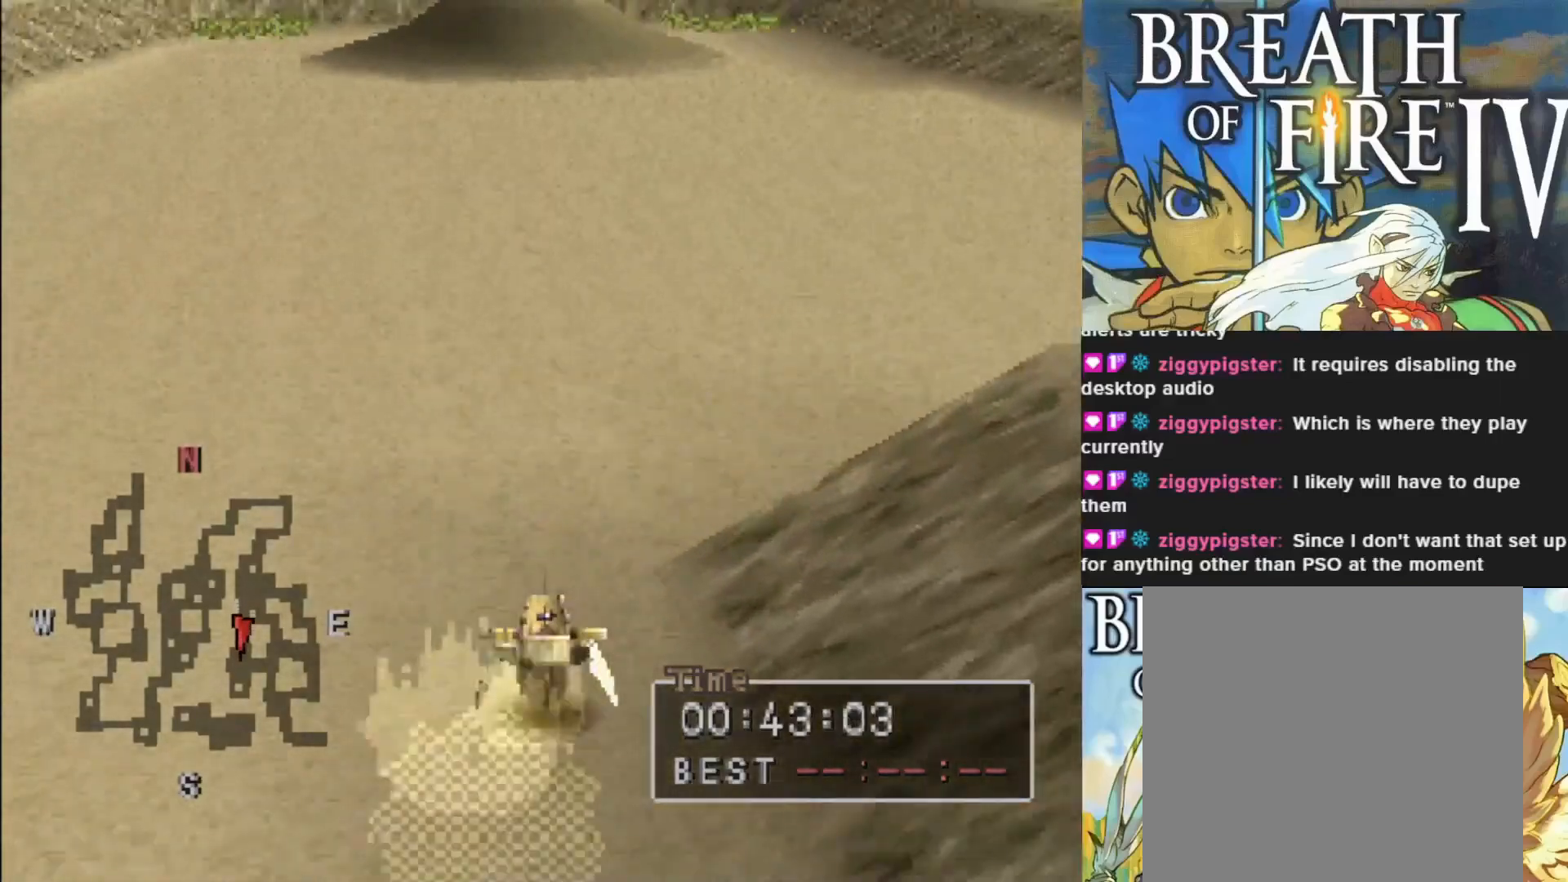
{"buttons": ["CIRCLE"], "left_stick": "center", "events": [[67, "left_stick", "center"]]}
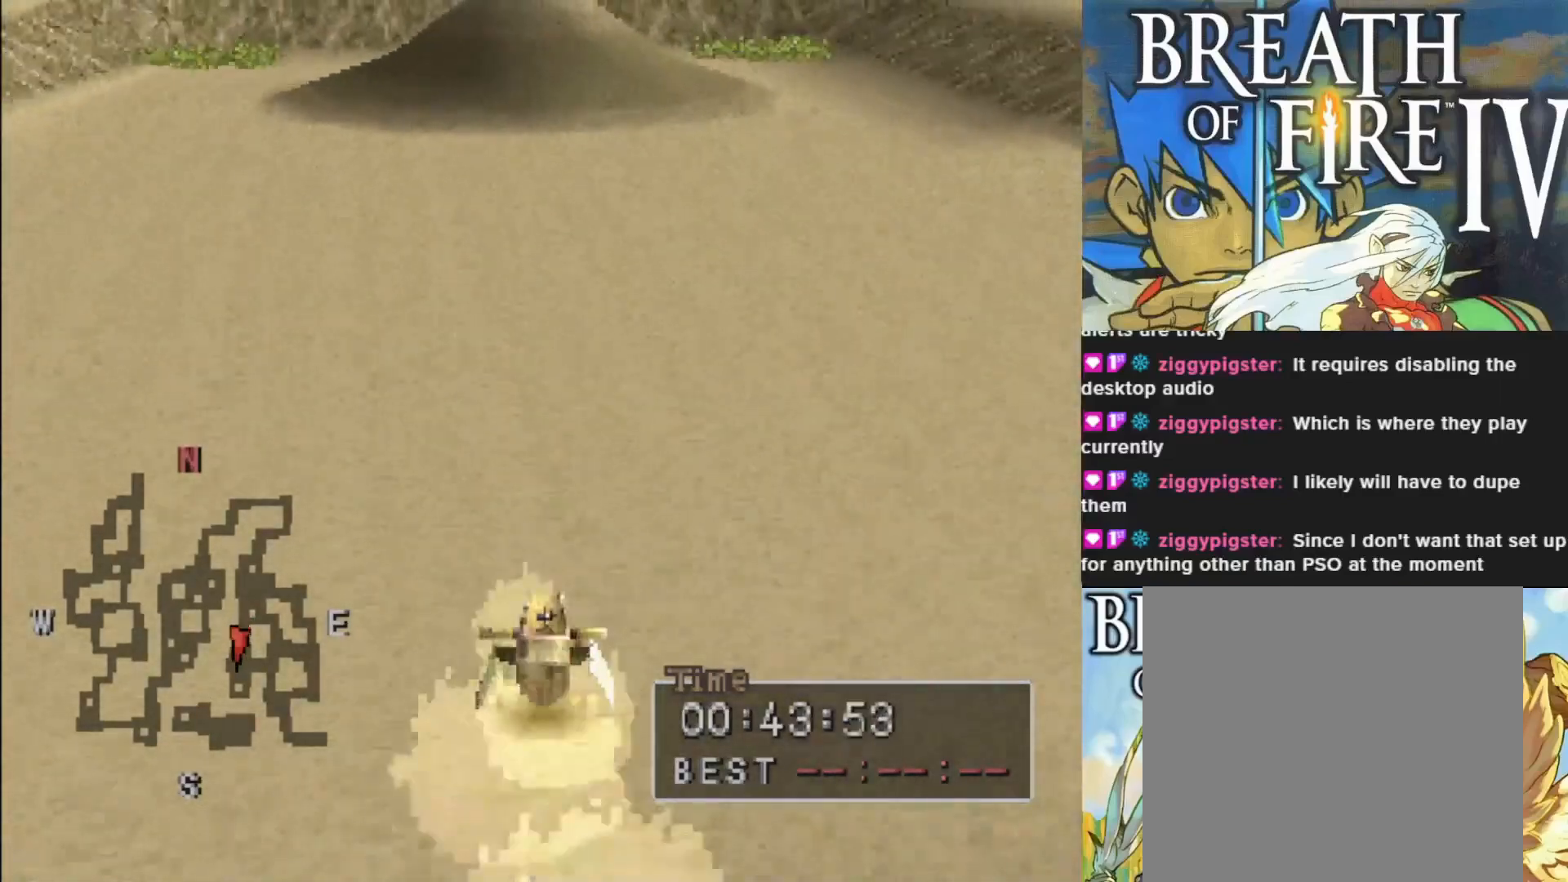
{"buttons": ["CIRCLE"], "left_stick": "center", "events": [[167, "left_stick", "left"], [217, "left_stick", "center"]]}
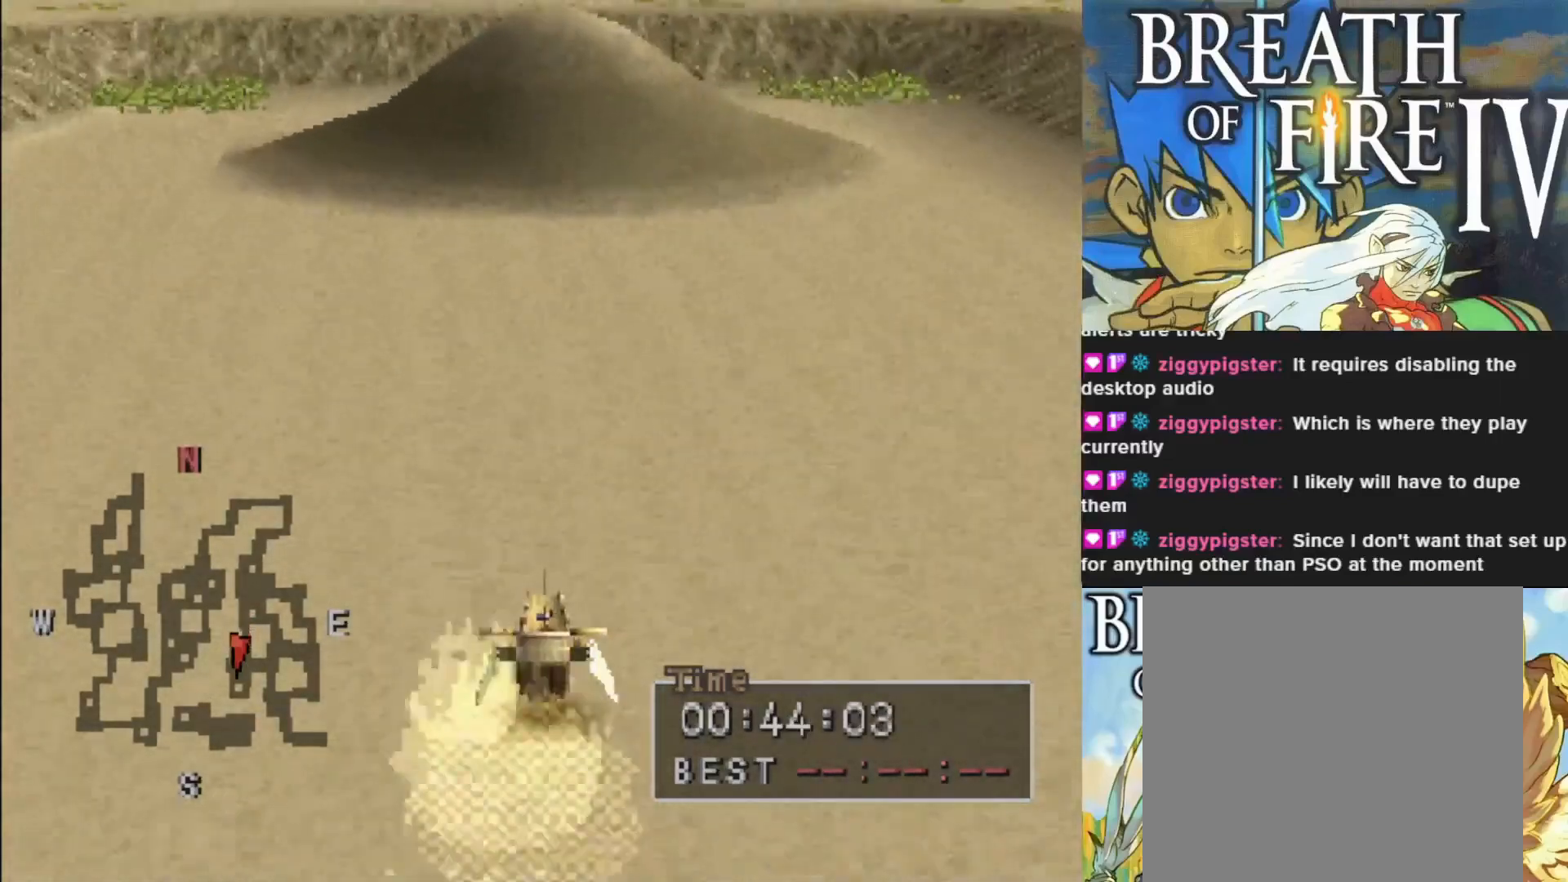
{"buttons": ["CIRCLE"], "left_stick": "right", "events": [[450, "left_stick", "right"]]}
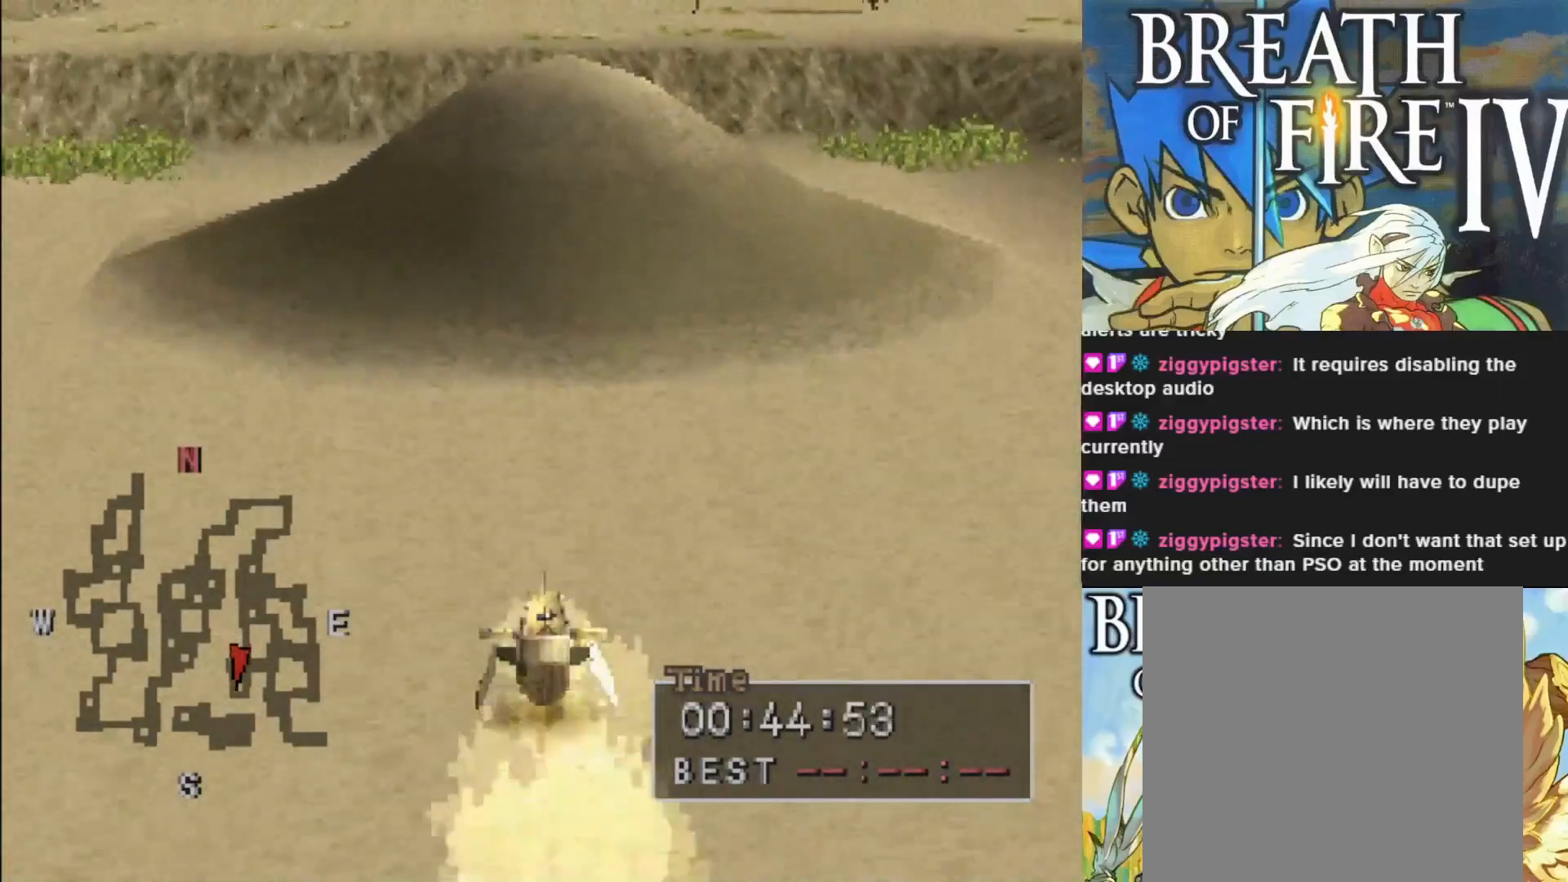
{"buttons": ["CIRCLE"], "left_stick": "center", "events": [[33, "left_stick", "center"]]}
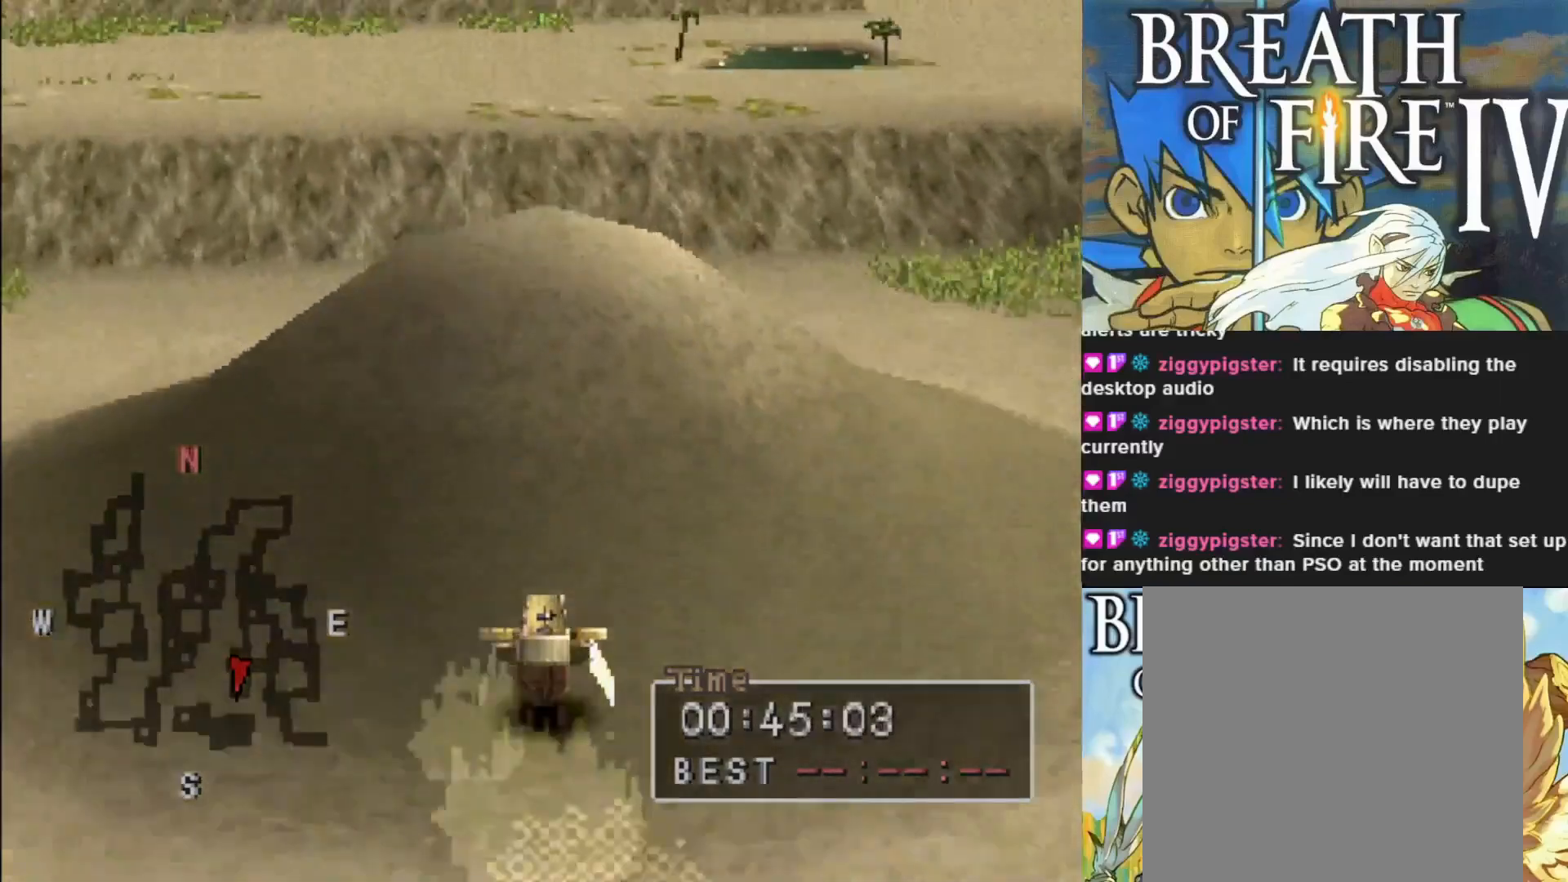
{"buttons": ["CIRCLE"], "left_stick": "center", "events": []}
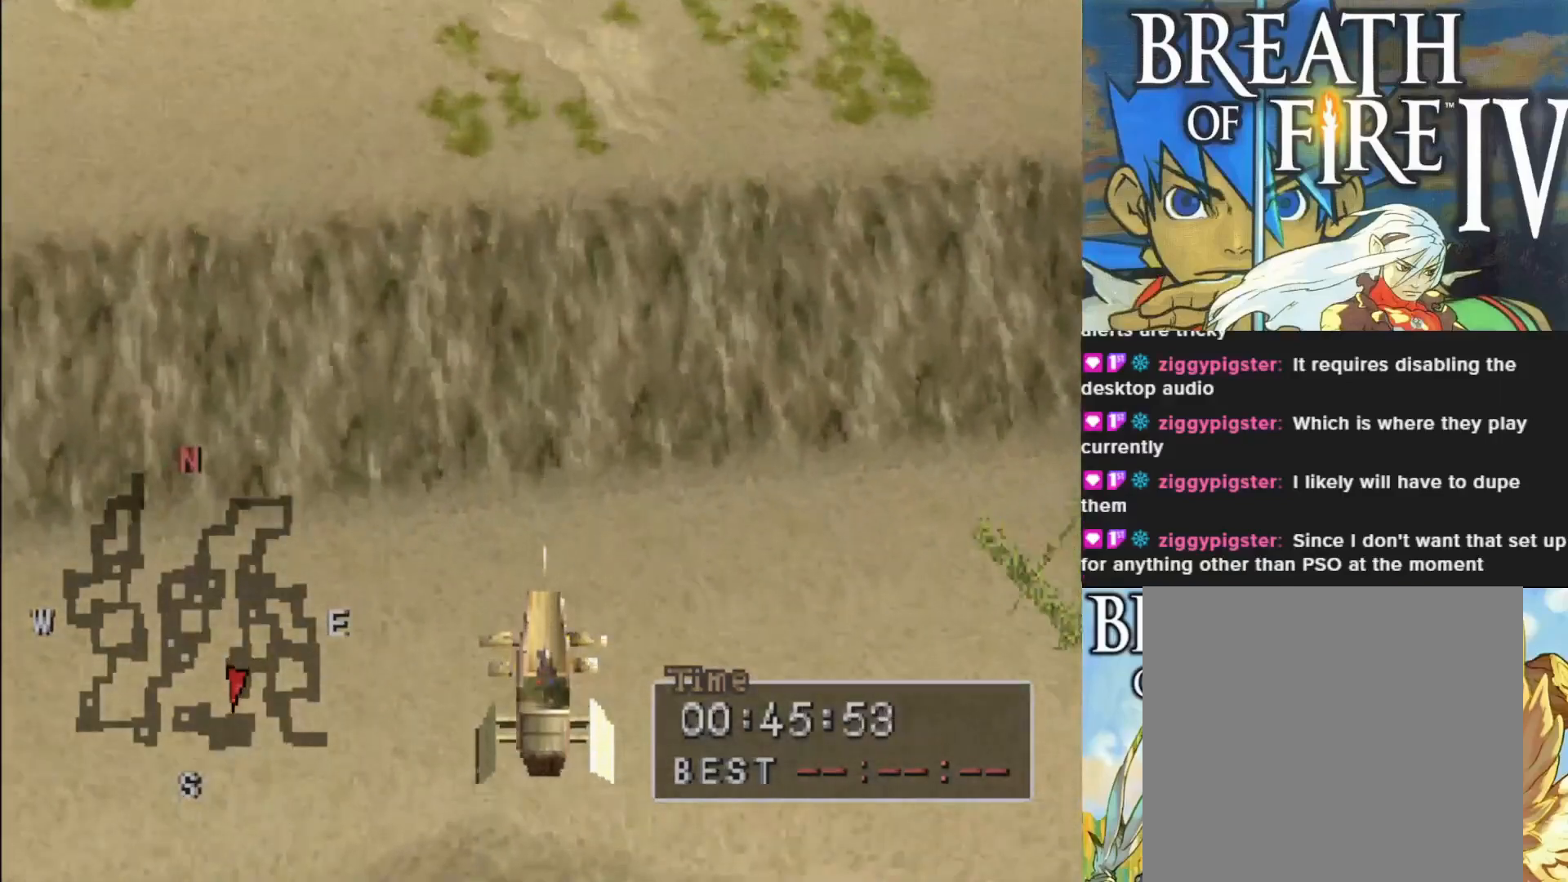
{"buttons": [], "left_stick": "center", "events": [[100, "CIRCLE", "up"]]}
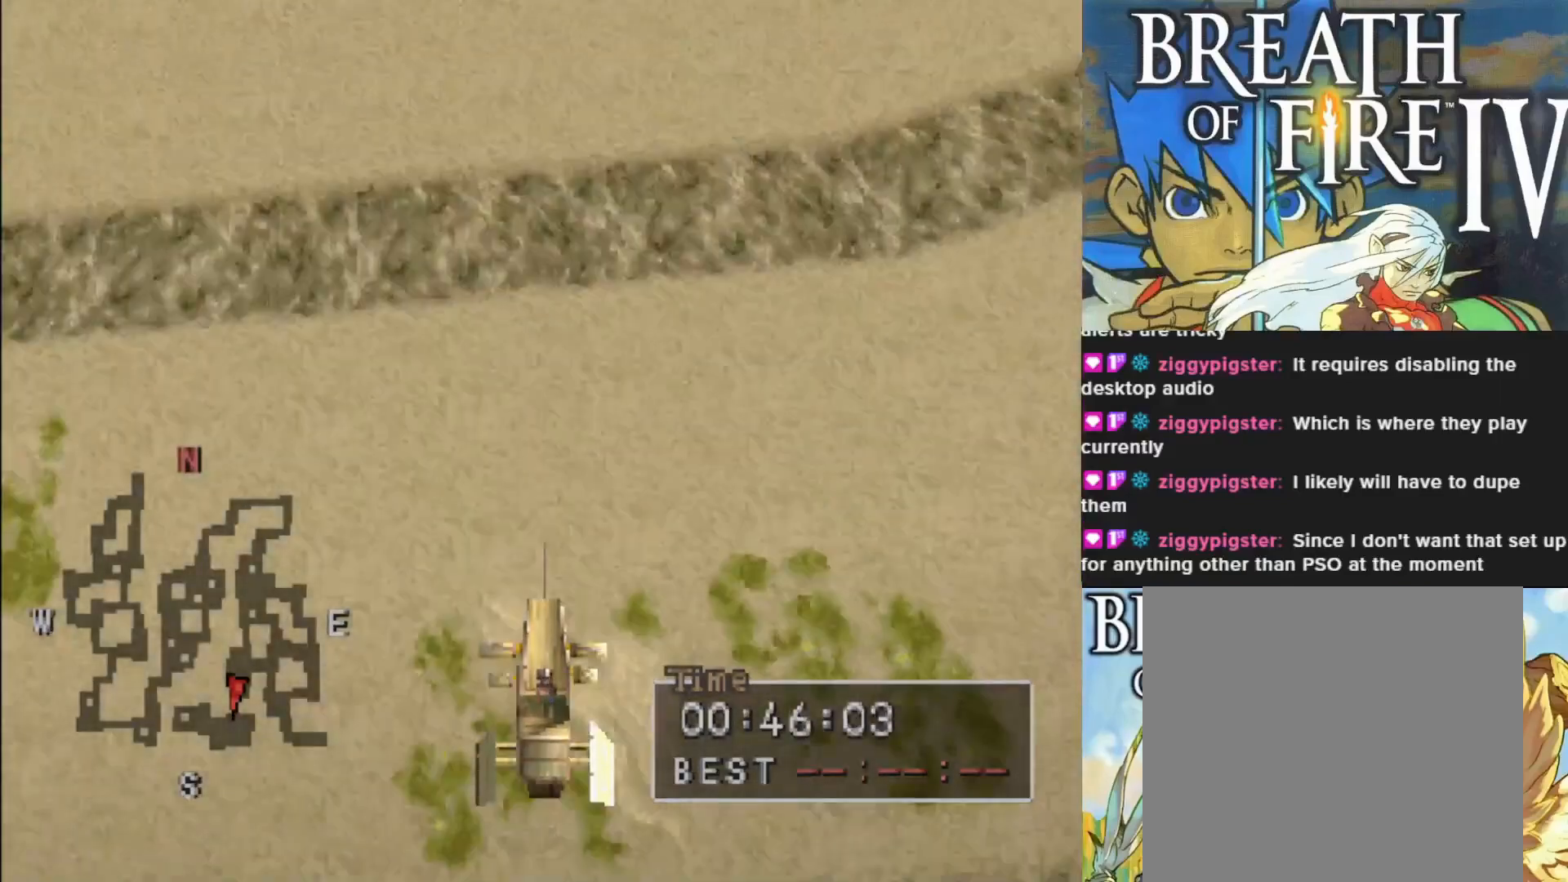
{"buttons": [], "left_stick": "center", "events": []}
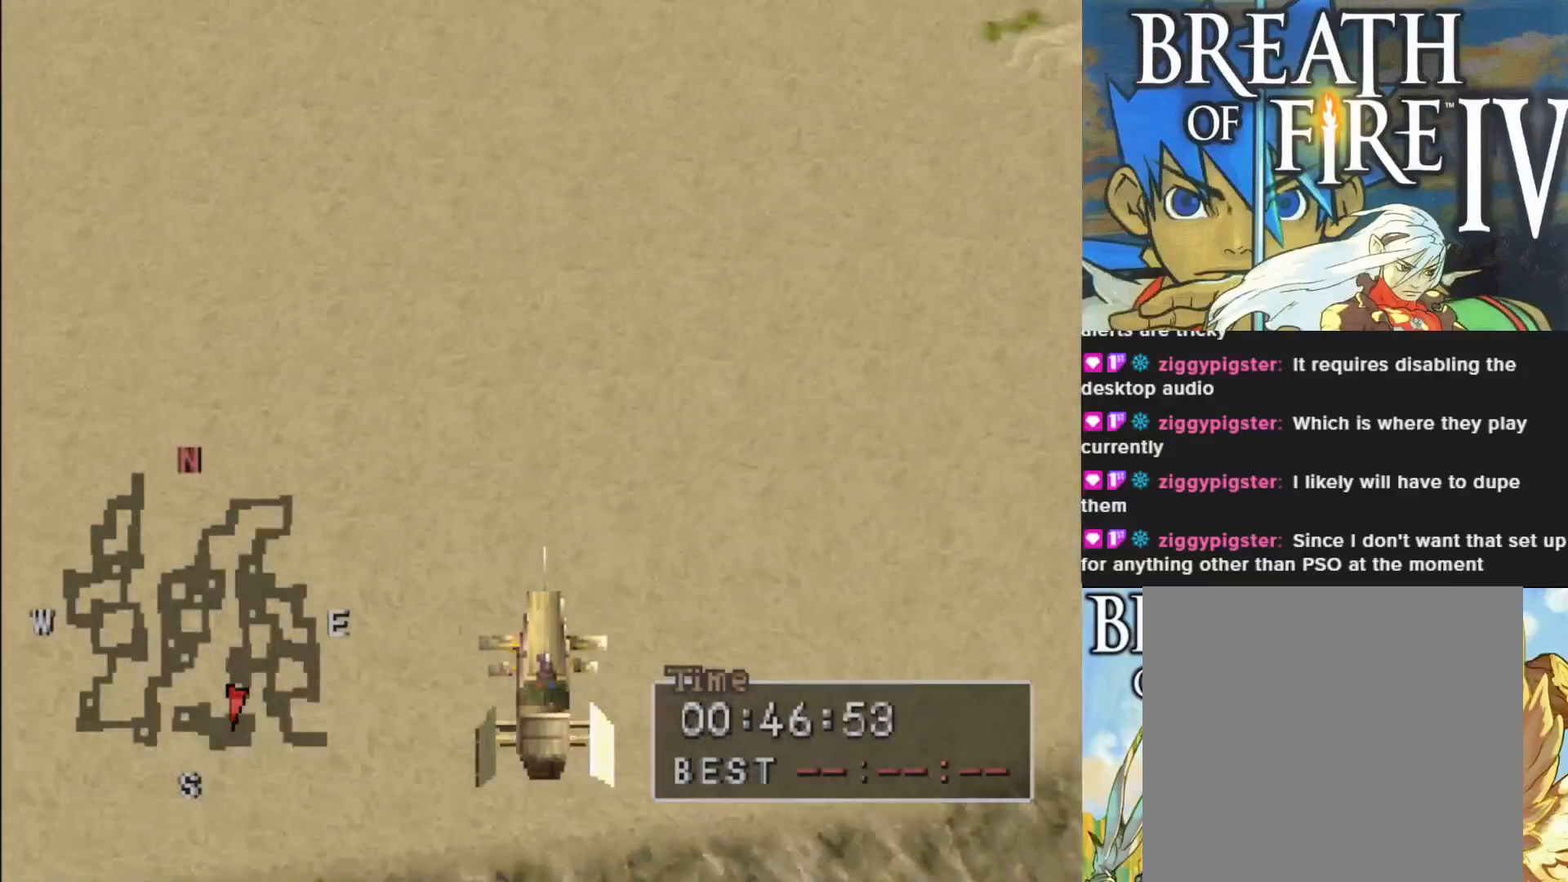
{"buttons": [], "left_stick": "center", "events": []}
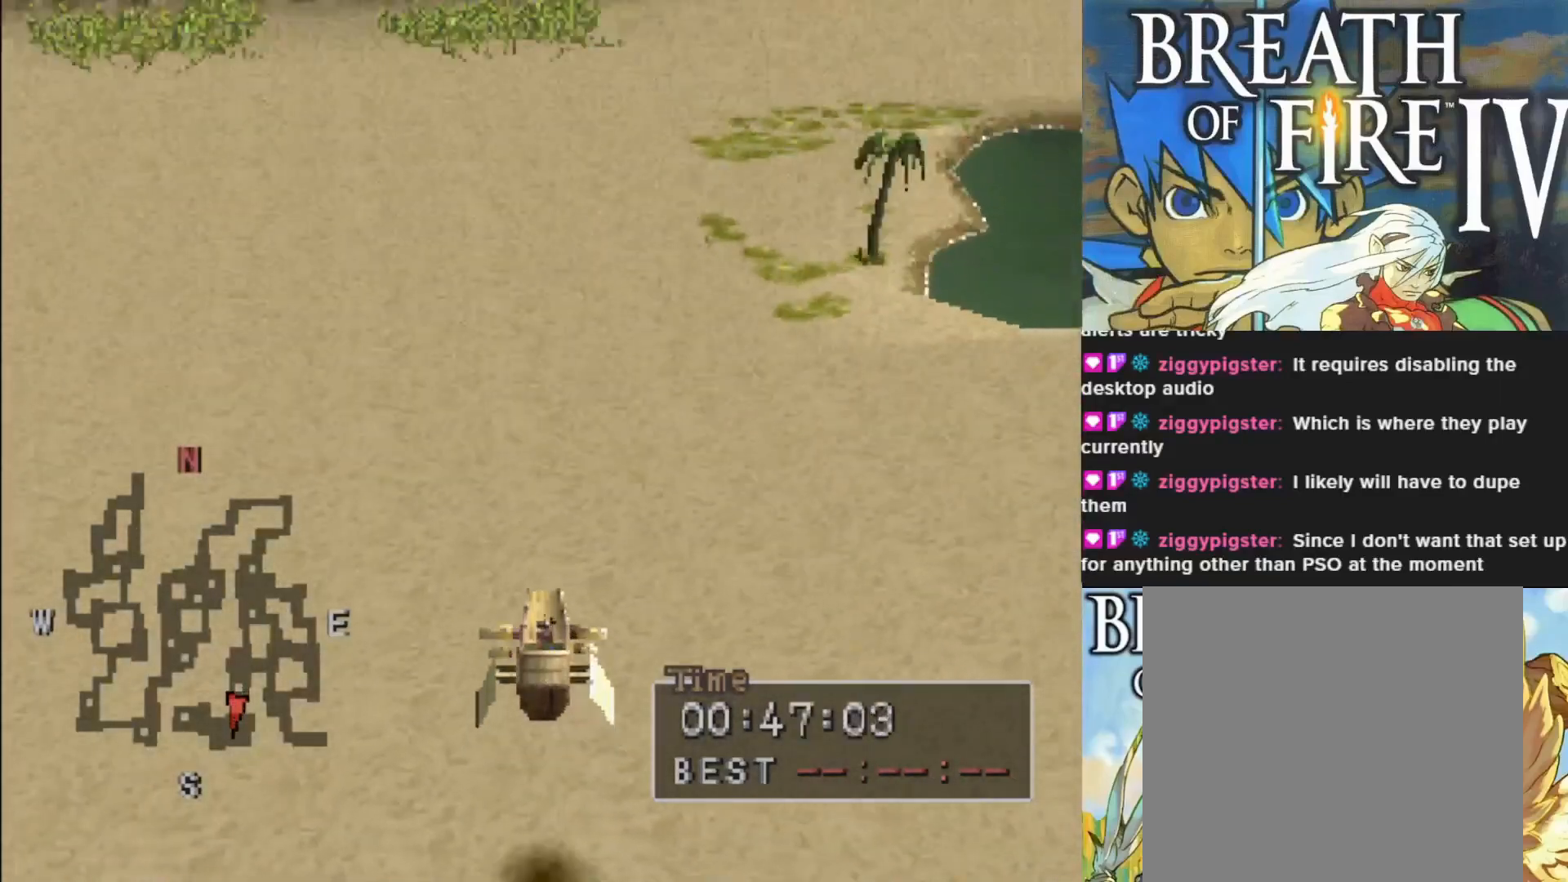
{"buttons": [], "left_stick": "left", "events": [[217, "left_stick", "left"]]}
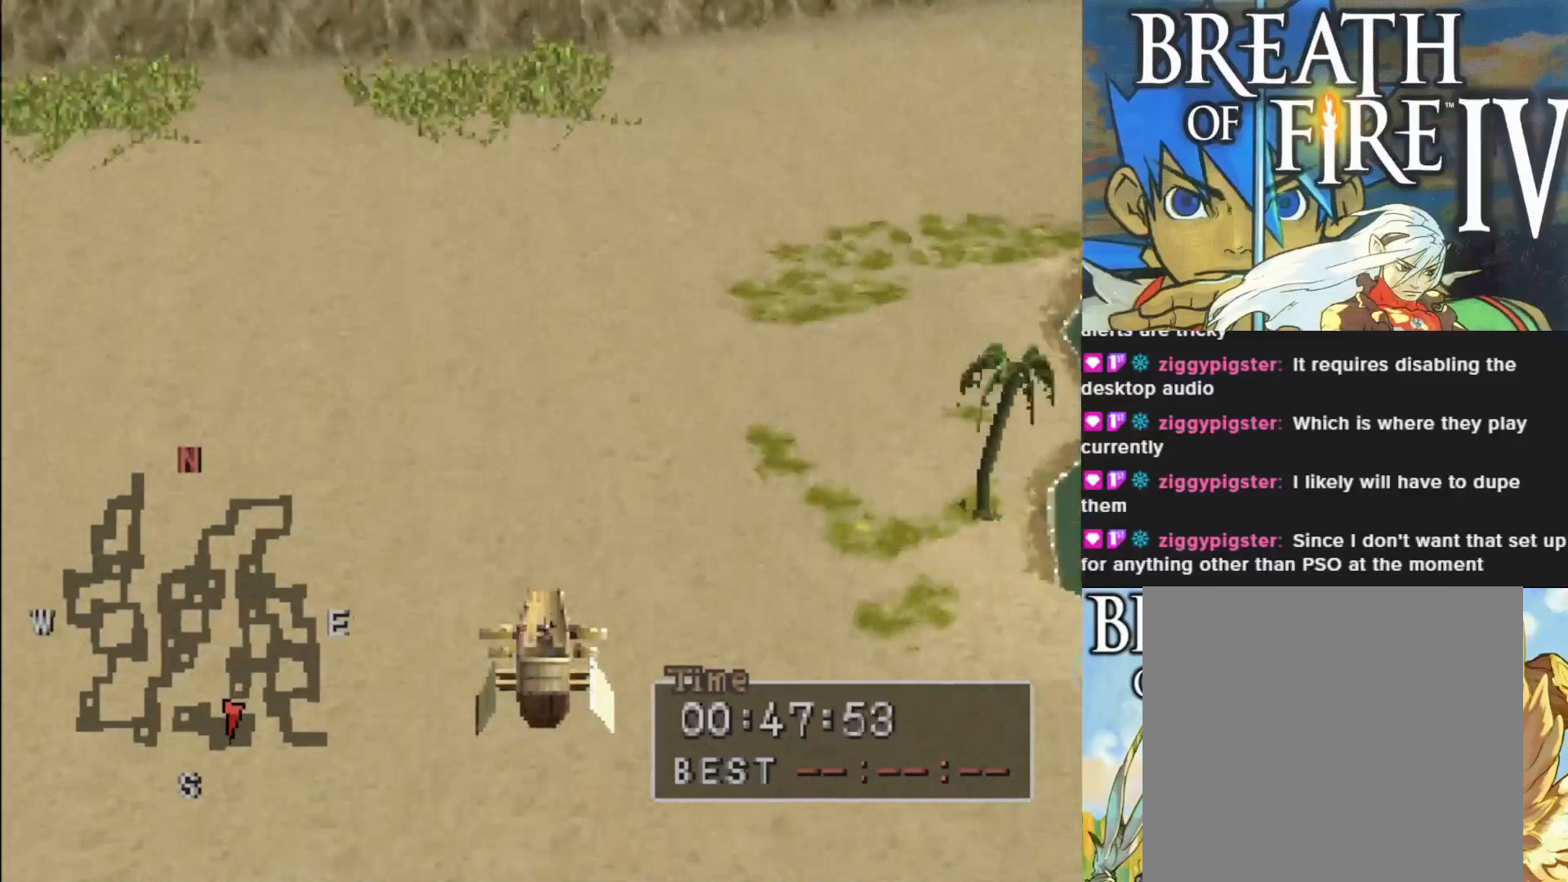
{"buttons": [], "left_stick": "left", "events": []}
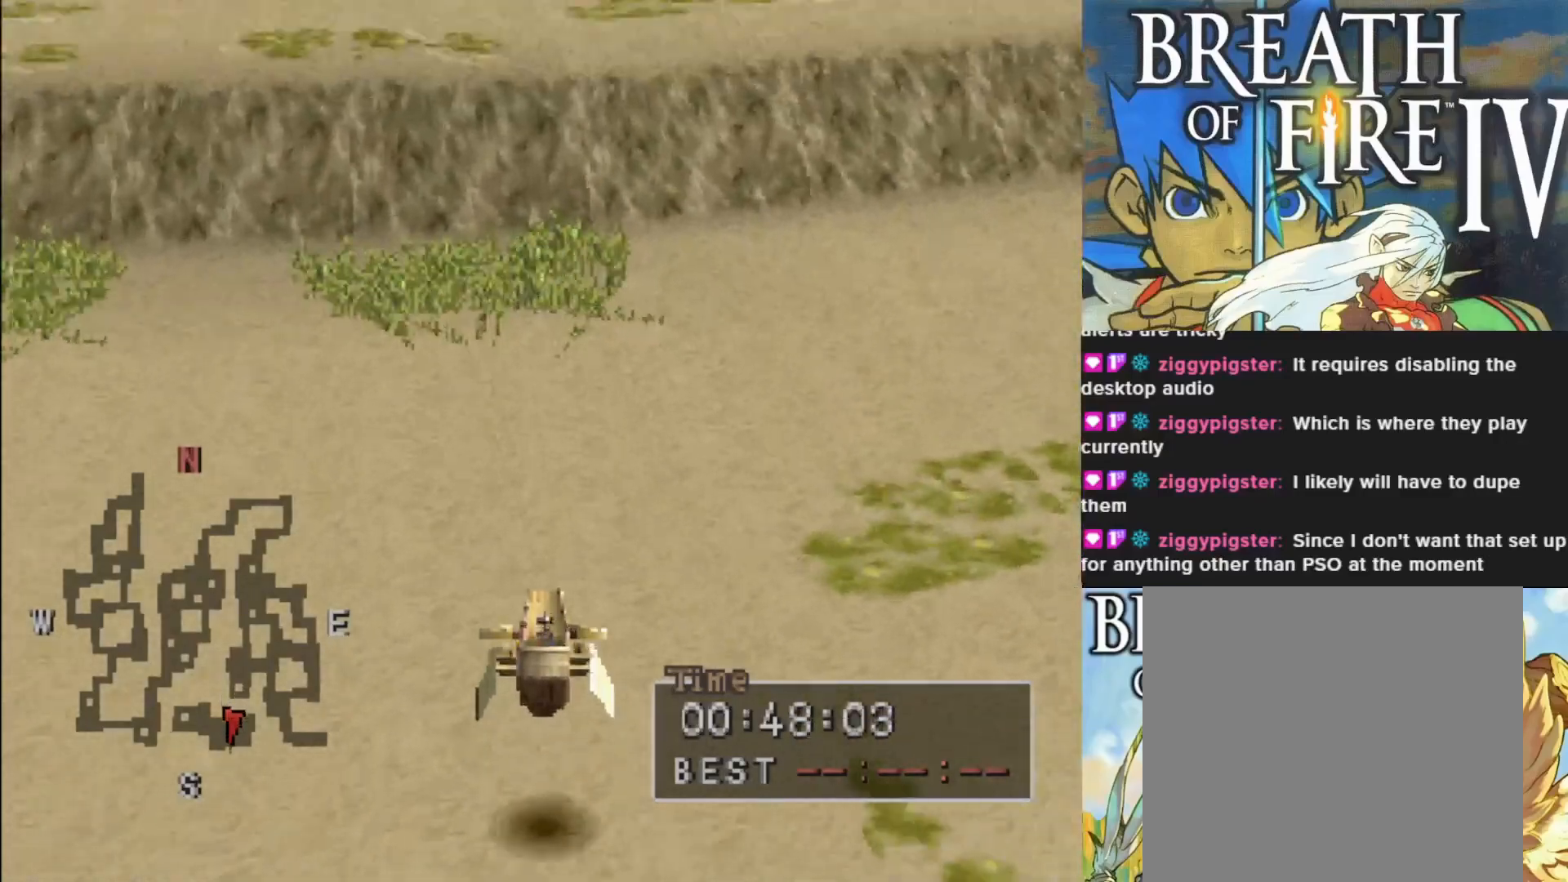
{"buttons": [], "left_stick": "left", "events": []}
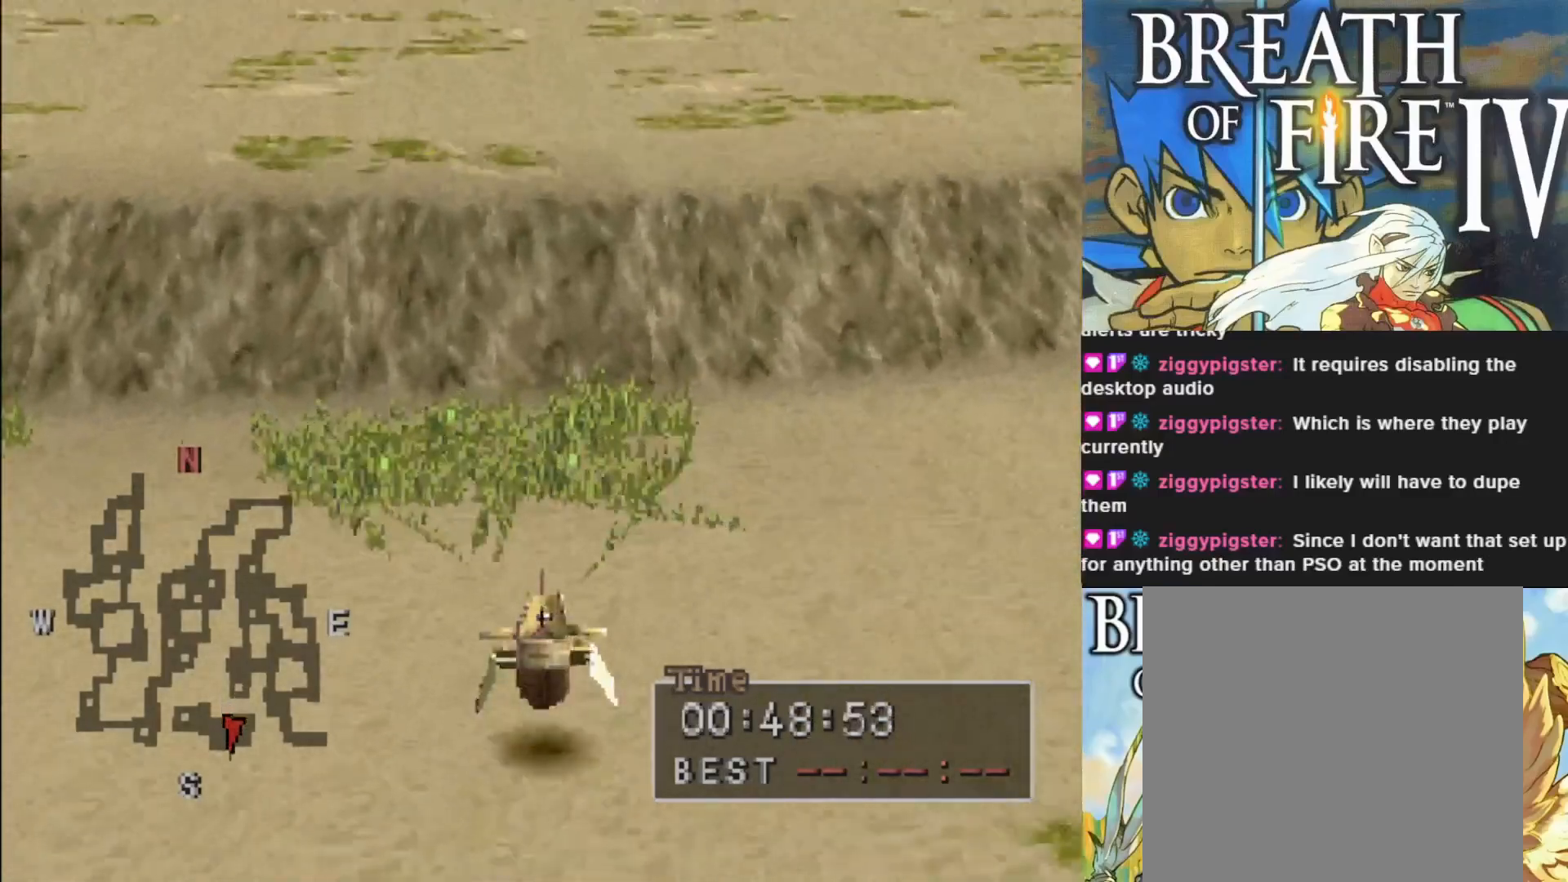
{"buttons": [], "left_stick": "left", "events": []}
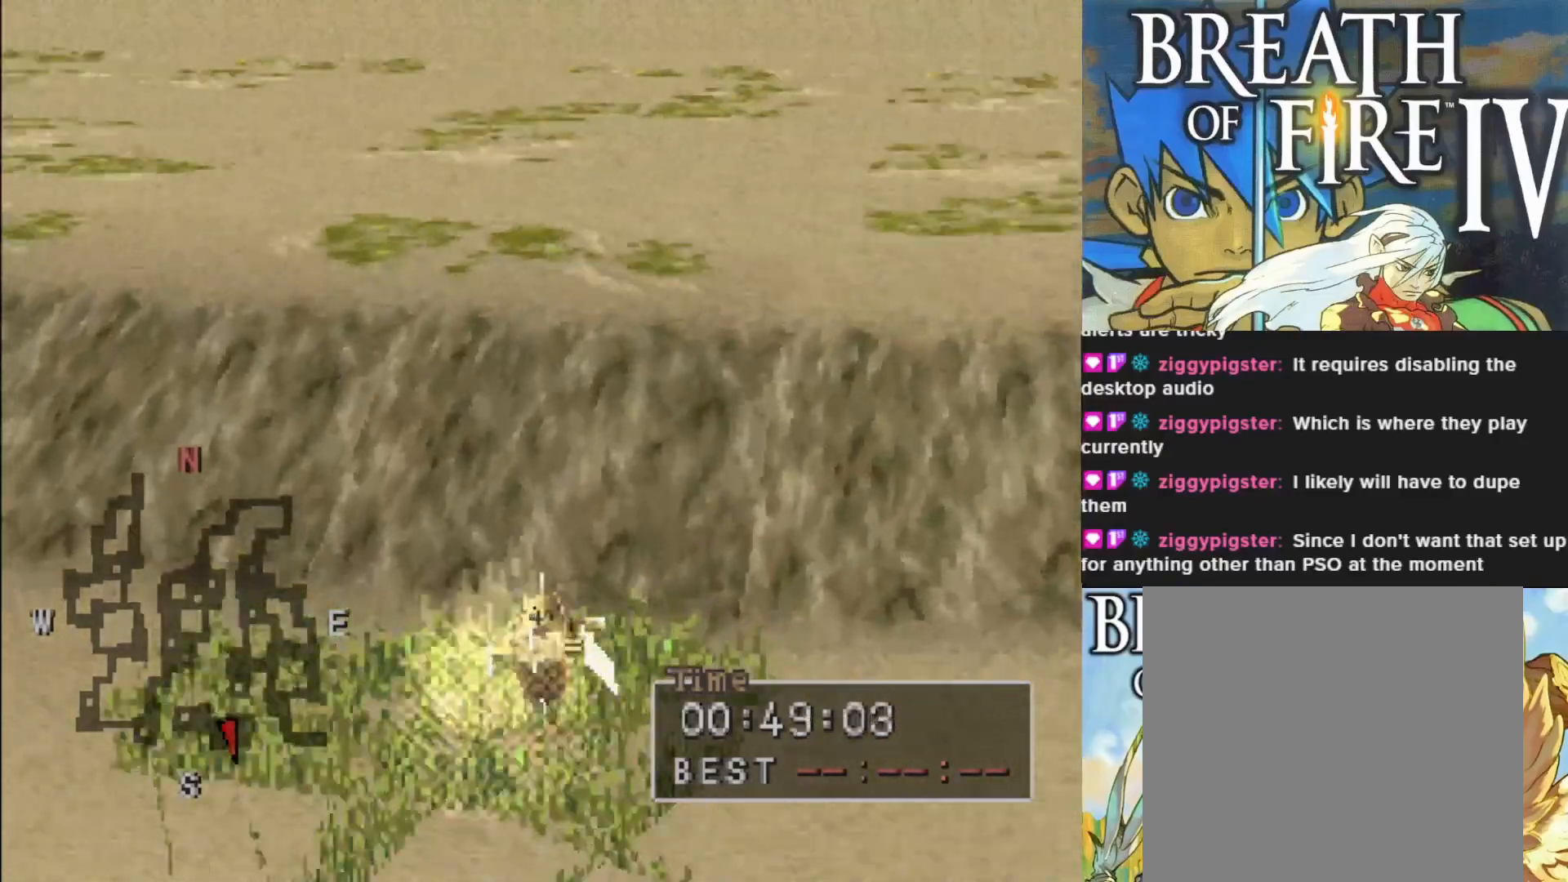
{"buttons": [], "left_stick": "left", "events": []}
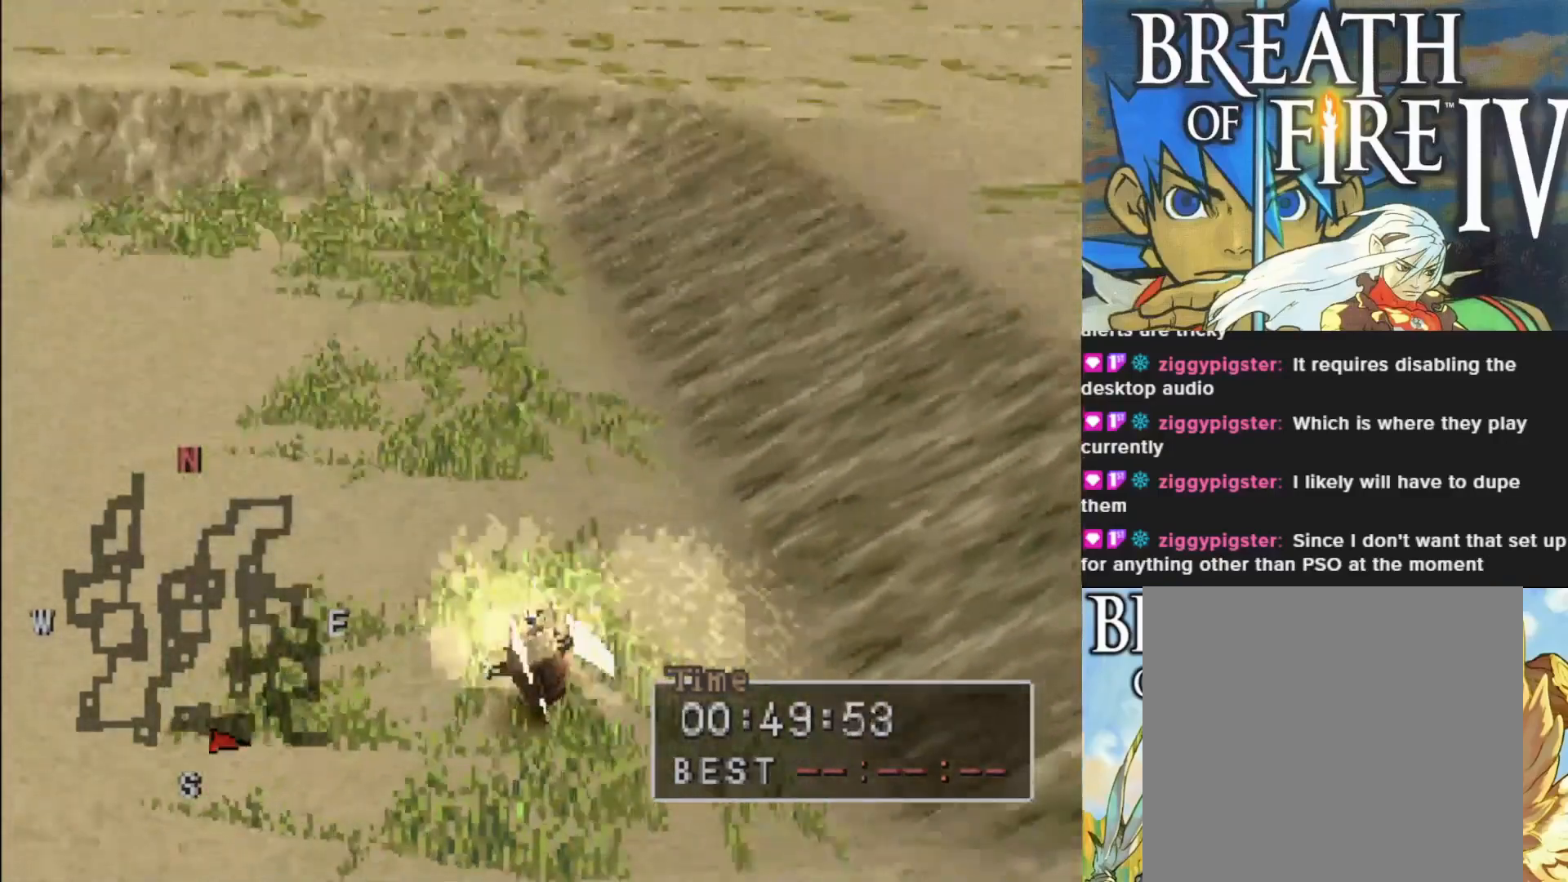
{"buttons": [], "left_stick": "left", "events": []}
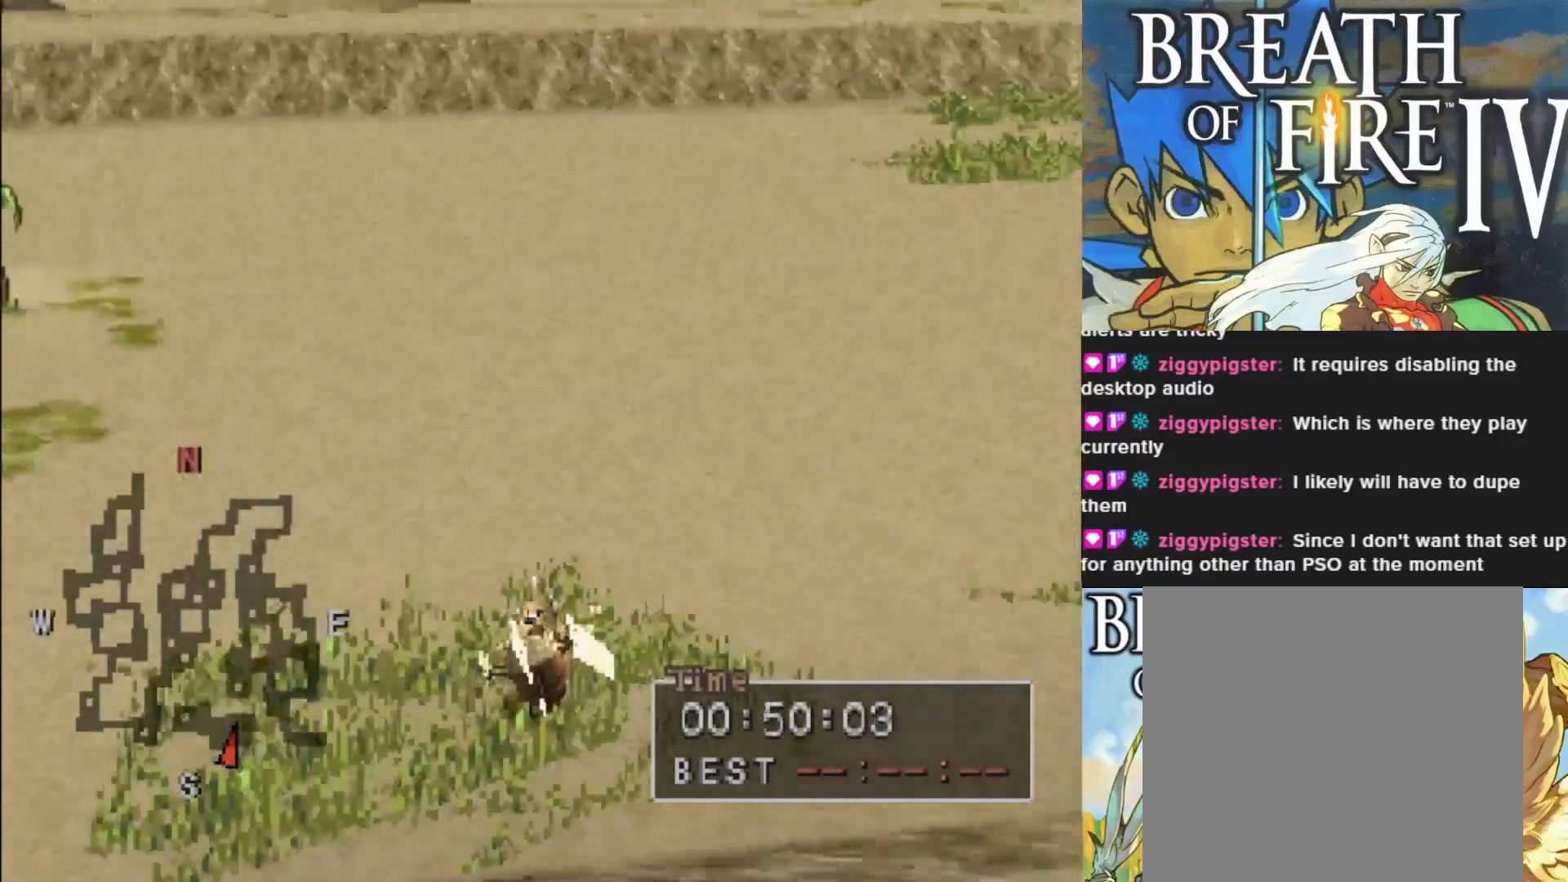
{"buttons": ["CIRCLE"], "left_stick": "center", "events": [[100, "left_stick", "center"], [483, "CIRCLE", "down"]]}
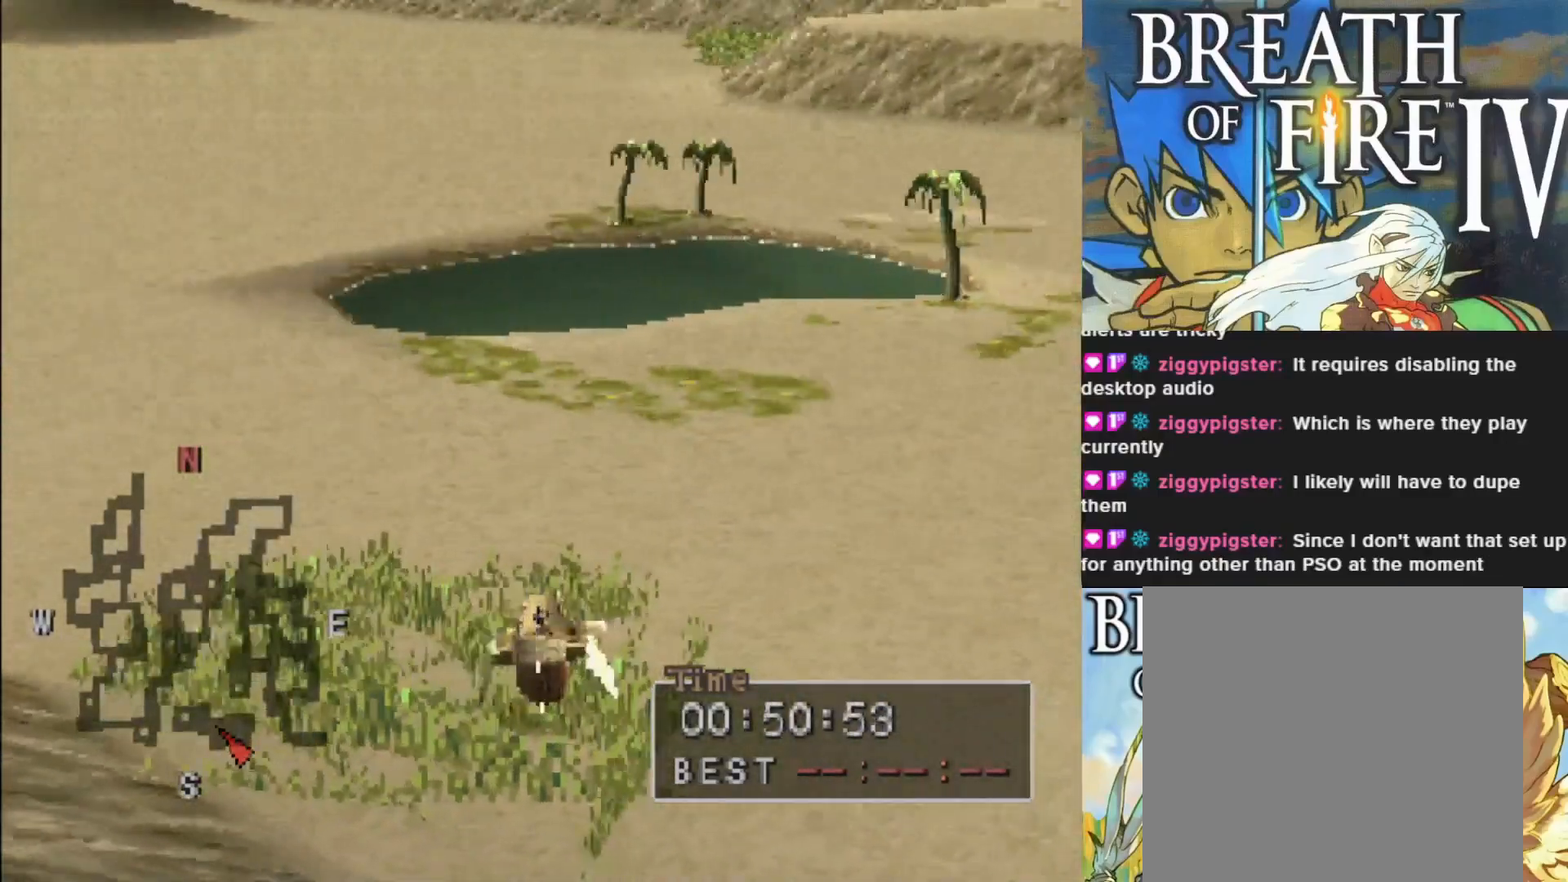
{"buttons": ["CIRCLE"], "left_stick": "center", "events": [[200, "left_stick", "right"], [400, "left_stick", "center"]]}
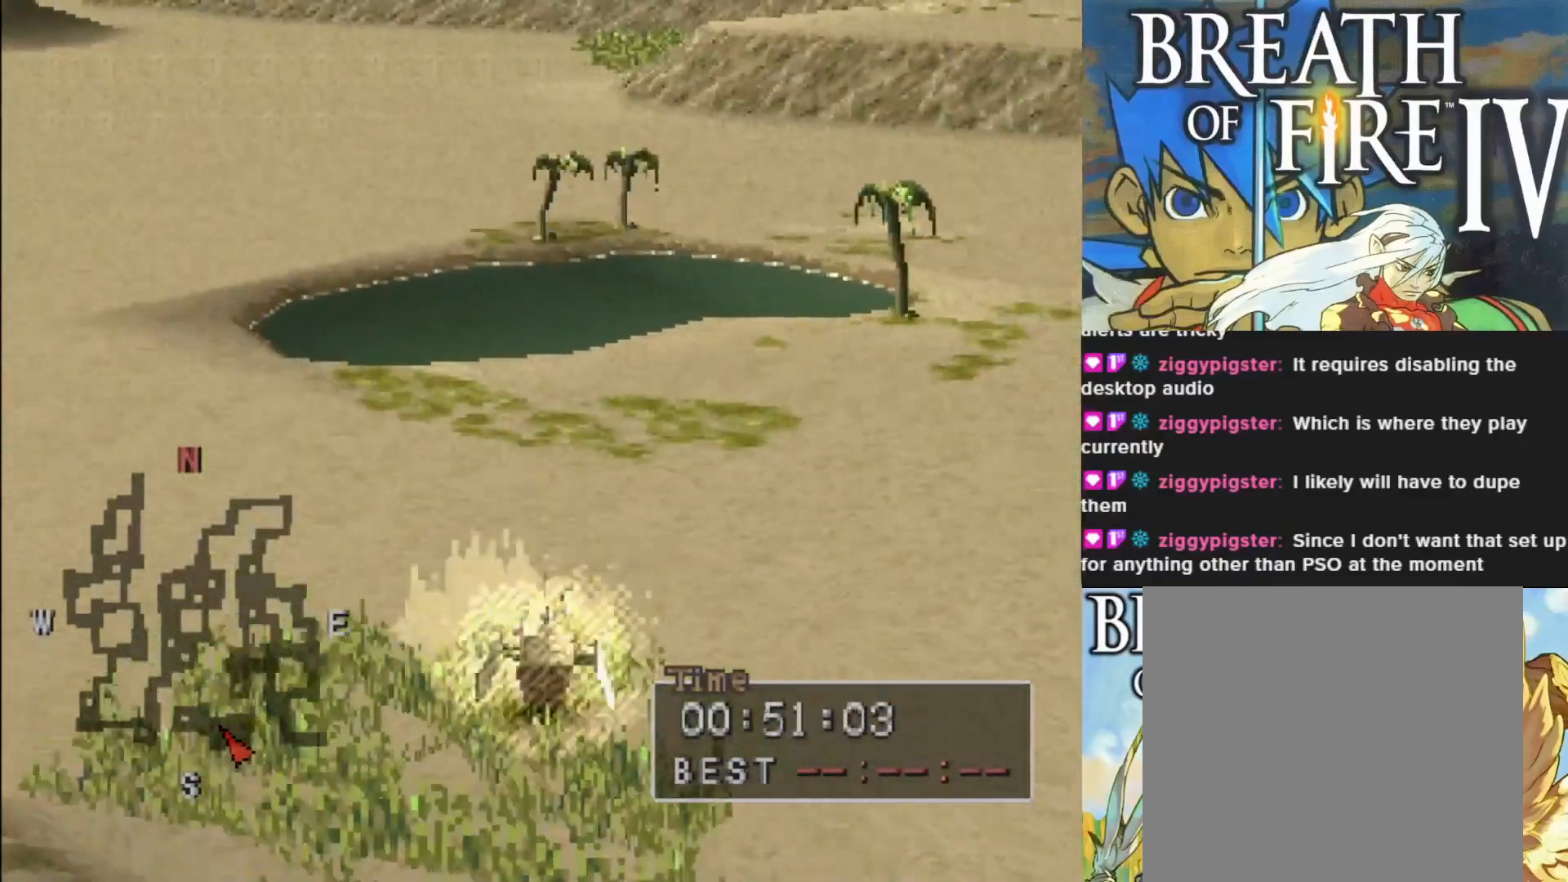
{"buttons": ["CIRCLE"], "left_stick": "center", "events": []}
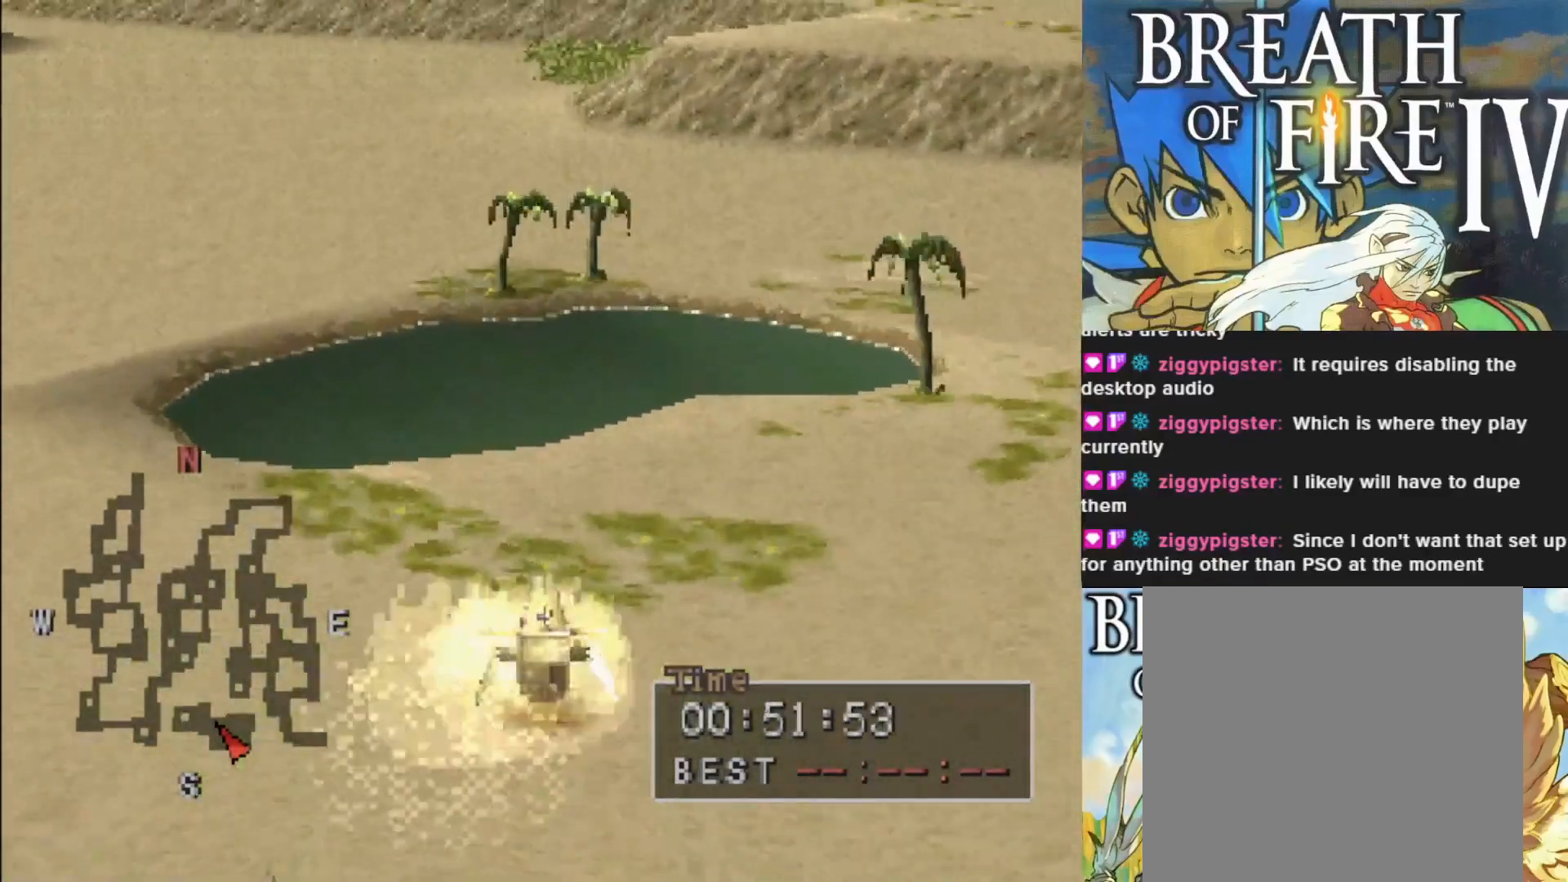
{"buttons": [], "left_stick": "center", "events": [[333, "CIRCLE", "up"]]}